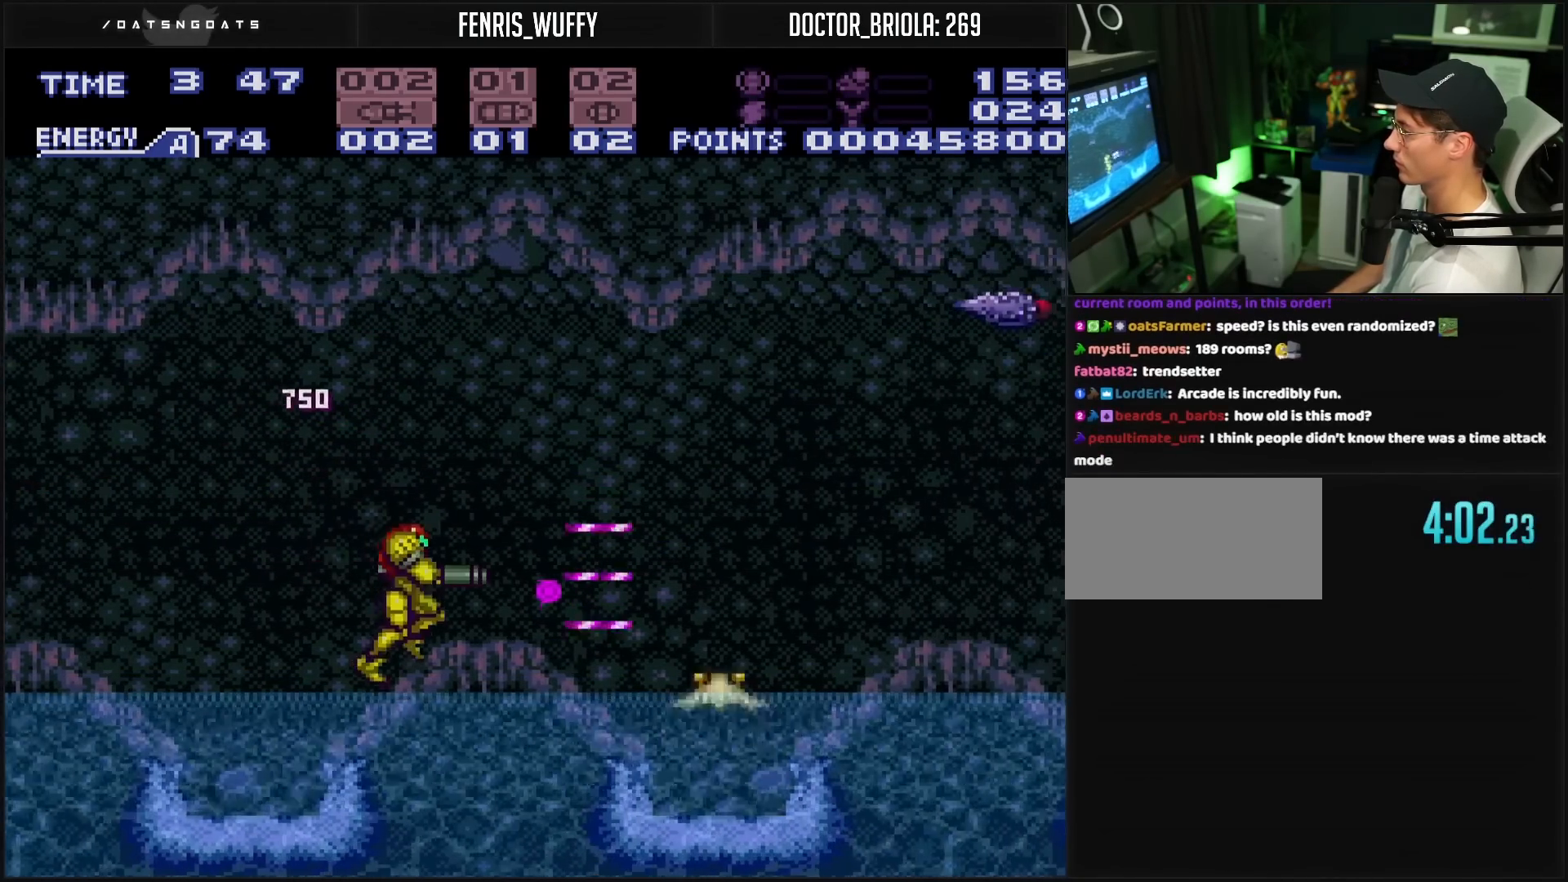
Gameplay with a controller (Nintendo layout); each line is a JSON object with the inputs held at the frame after it. "events" lists button and stick changes between this image and that frame as [ms after this image, input, new state], when the widget could be followed in between. Not read: L3 R3.
{"buttons": ["R1"], "events": [[33, "R1", "down"], [150, "DPAD_RIGHT", "up"], [167, "X", "down"], [267, "X", "up"], [450, "R1", "up"], [500, "R1", "down"]]}
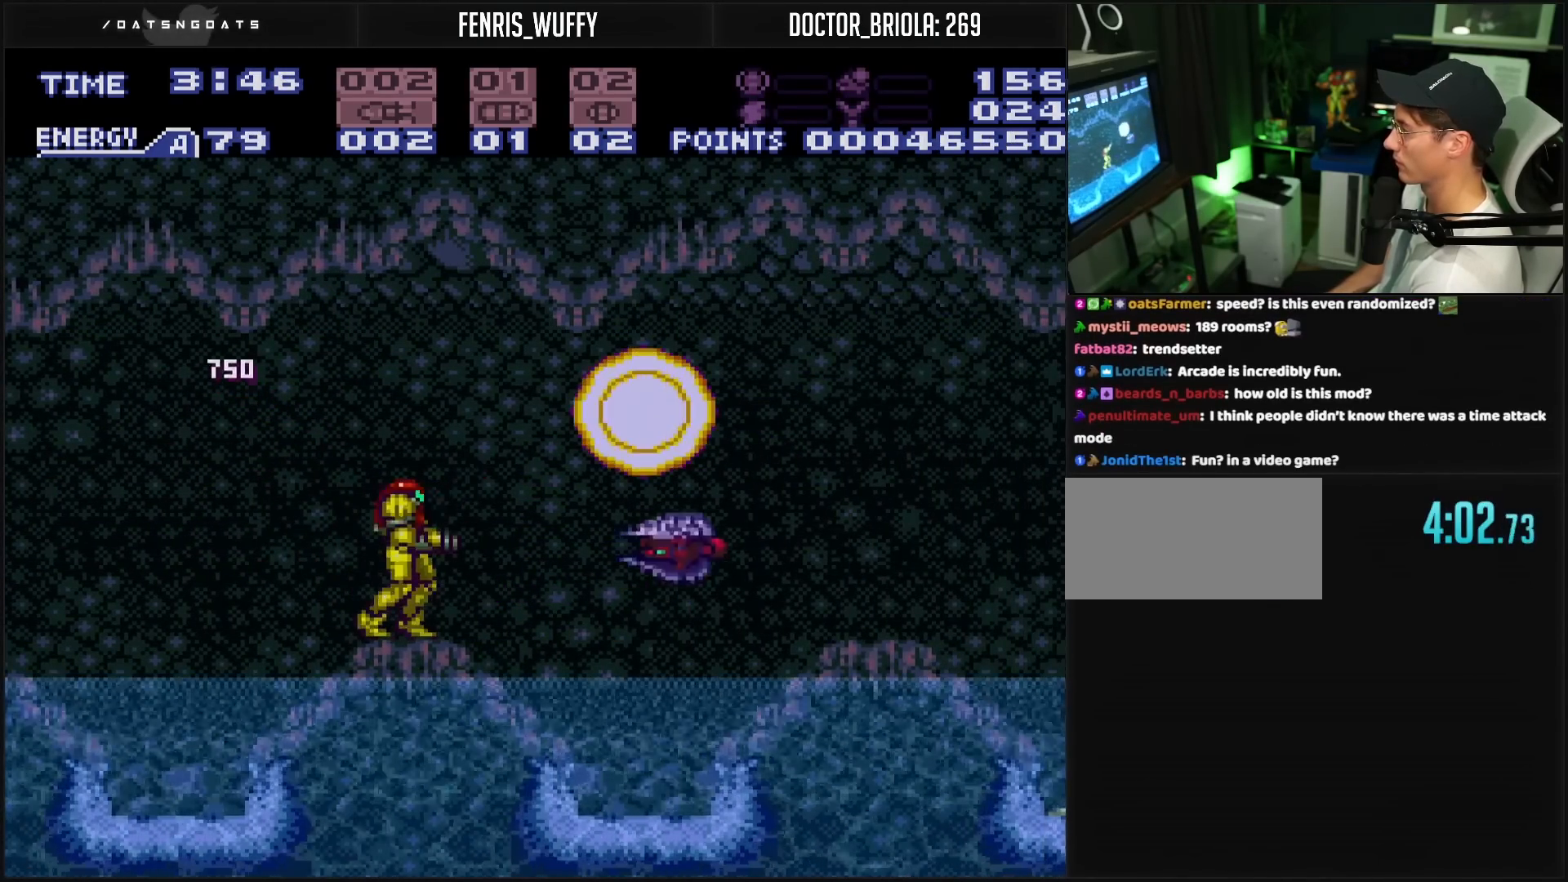
{"buttons": ["L1"], "events": [[183, "R1", "up"], [317, "X", "down"], [450, "L1", "down"], [450, "X", "up"]]}
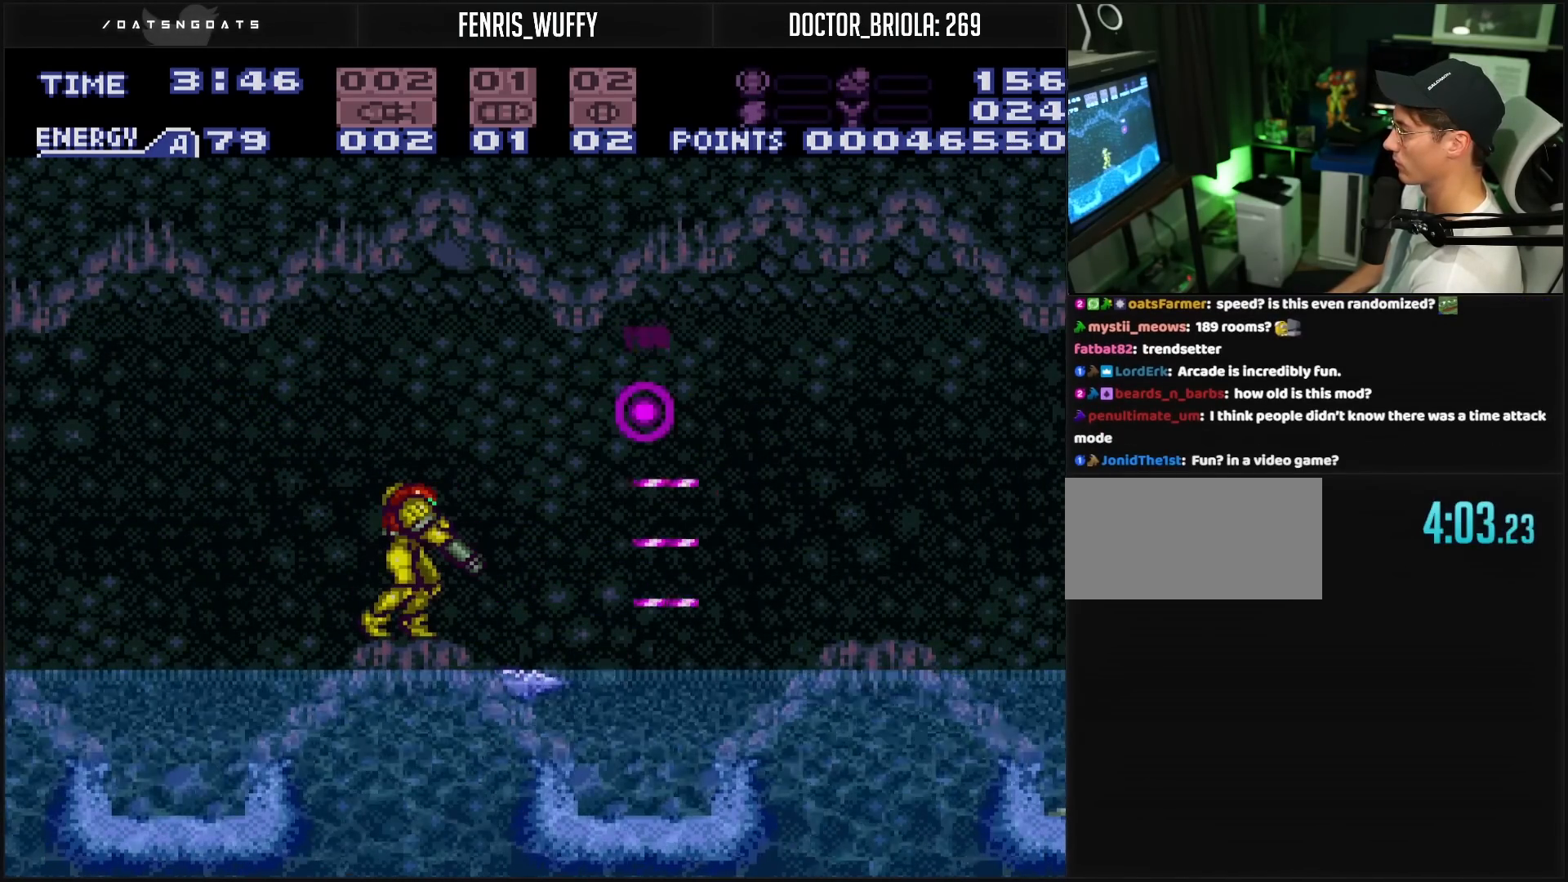
{"buttons": ["A", "DPAD_RIGHT"], "events": [[50, "X", "down"], [133, "X", "up"], [317, "L1", "up"], [333, "B", "down"], [333, "DPAD_RIGHT", "down"], [483, "A", "down"], [483, "B", "up"]]}
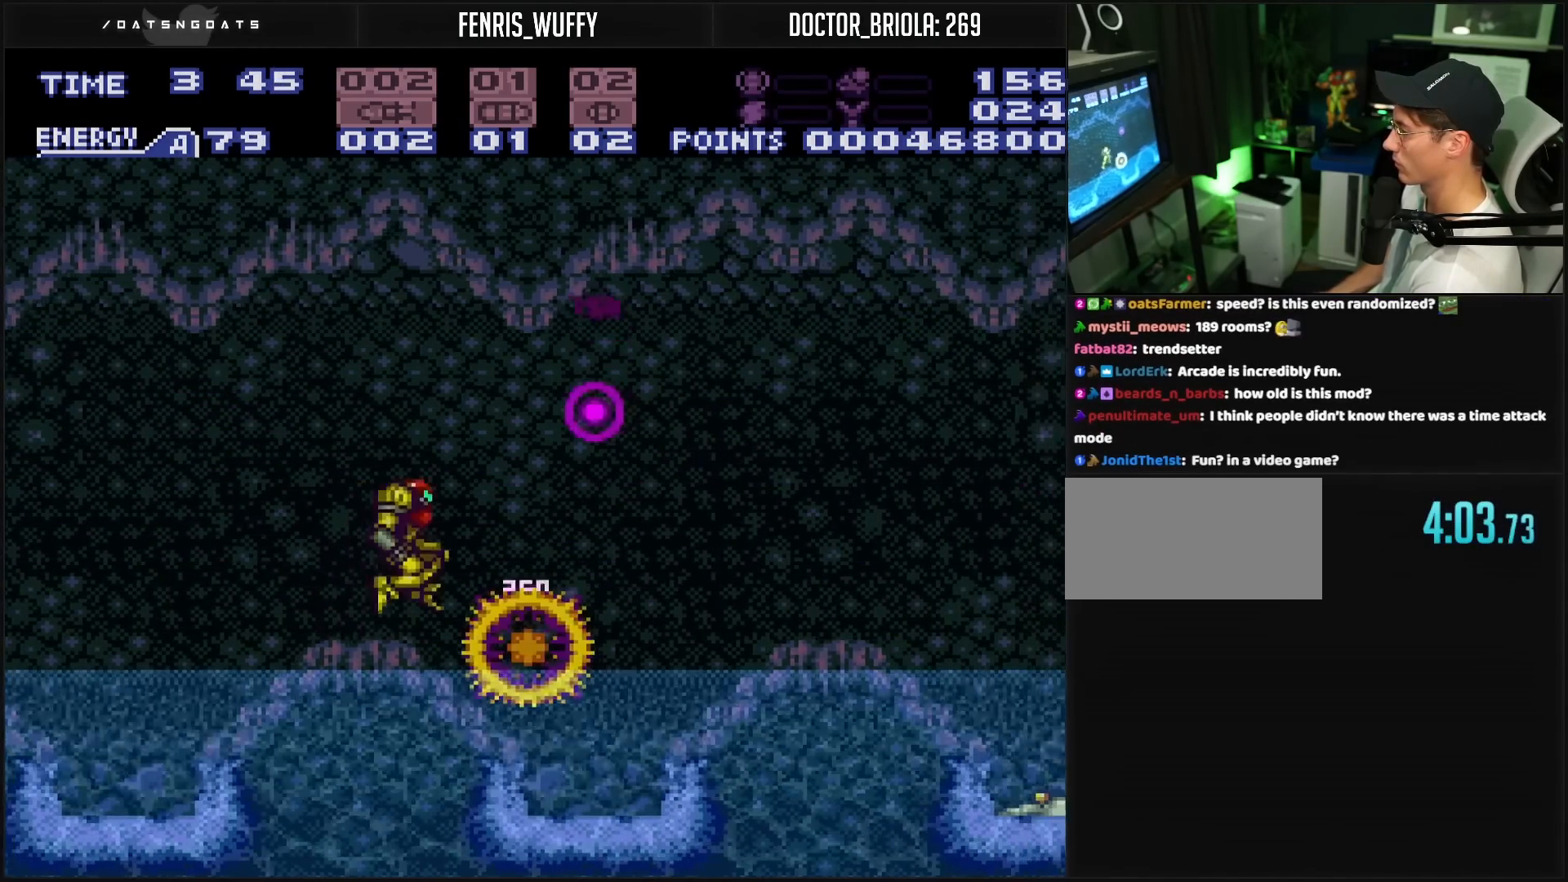
{"buttons": ["B", "DPAD_LEFT"], "events": [[17, "A", "up"], [167, "DPAD_RIGHT", "up"], [250, "B", "down"], [367, "DPAD_LEFT", "down"]]}
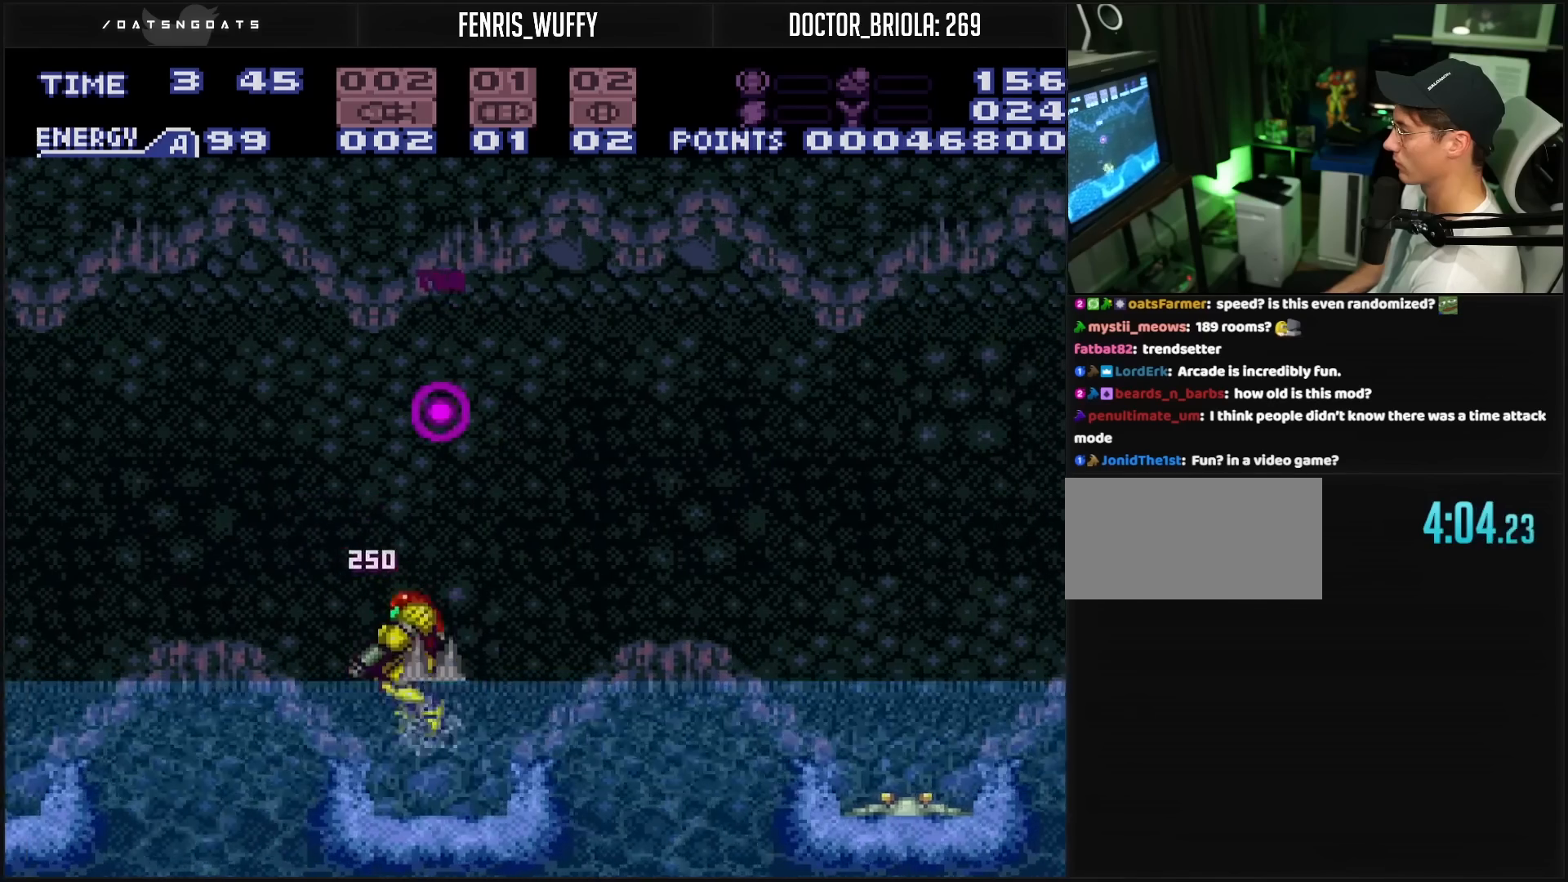
{"buttons": [], "events": [[17, "B", "up"], [17, "L1", "down"], [33, "DPAD_LEFT", "up"], [167, "DPAD_RIGHT", "down"], [300, "L1", "up"], [400, "X", "down"], [467, "DPAD_RIGHT", "up"], [483, "X", "up"]]}
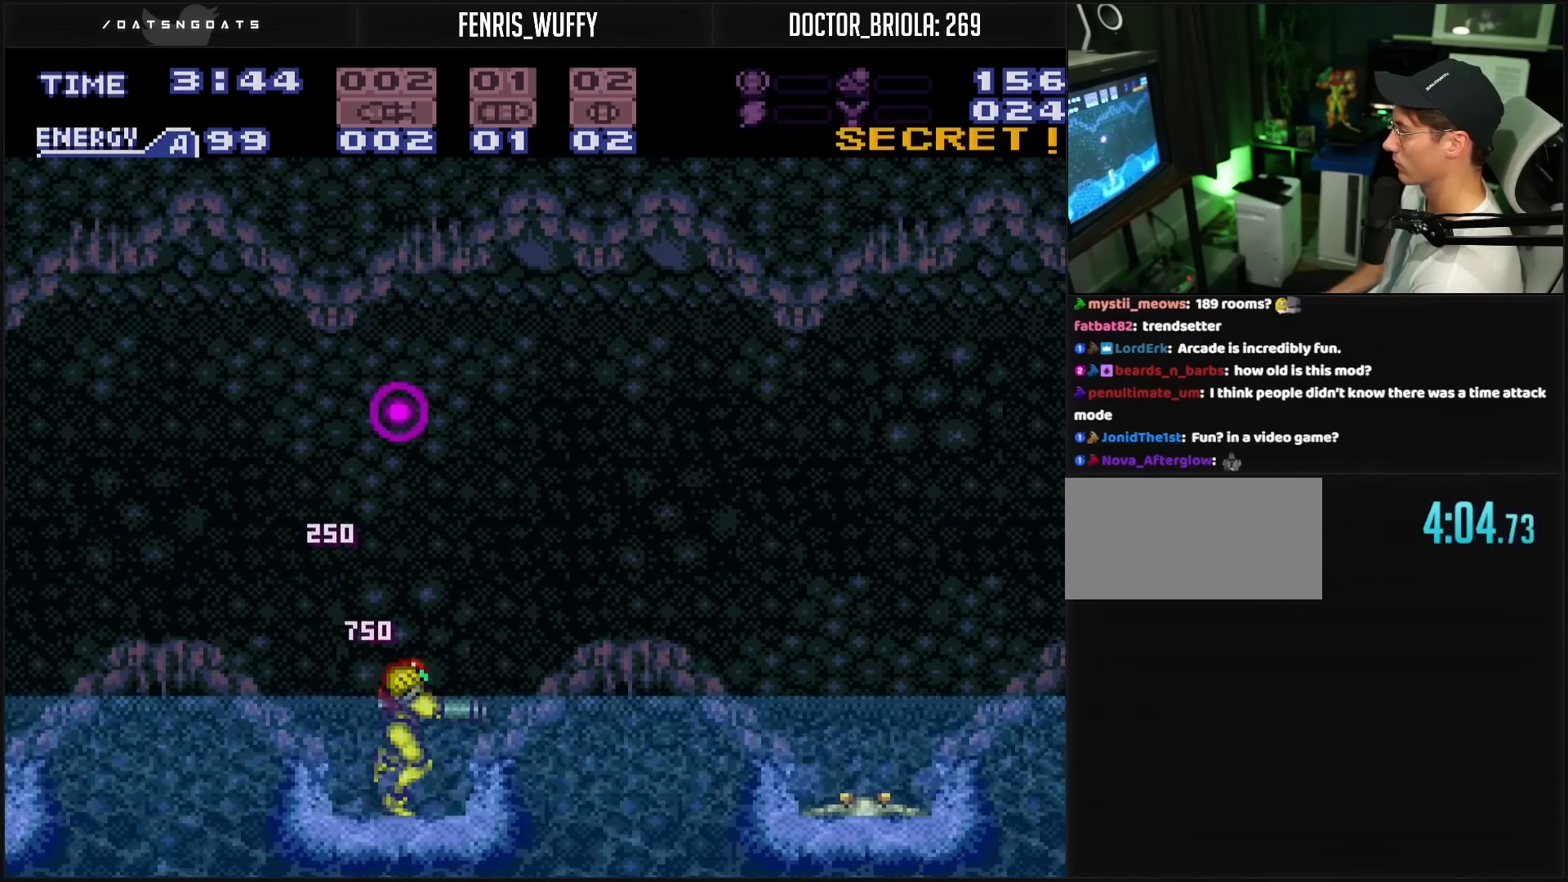
{"buttons": [], "events": [[67, "DPAD_DOWN", "down"], [133, "DPAD_DOWN", "up"], [250, "X", "down"], [333, "X", "up"]]}
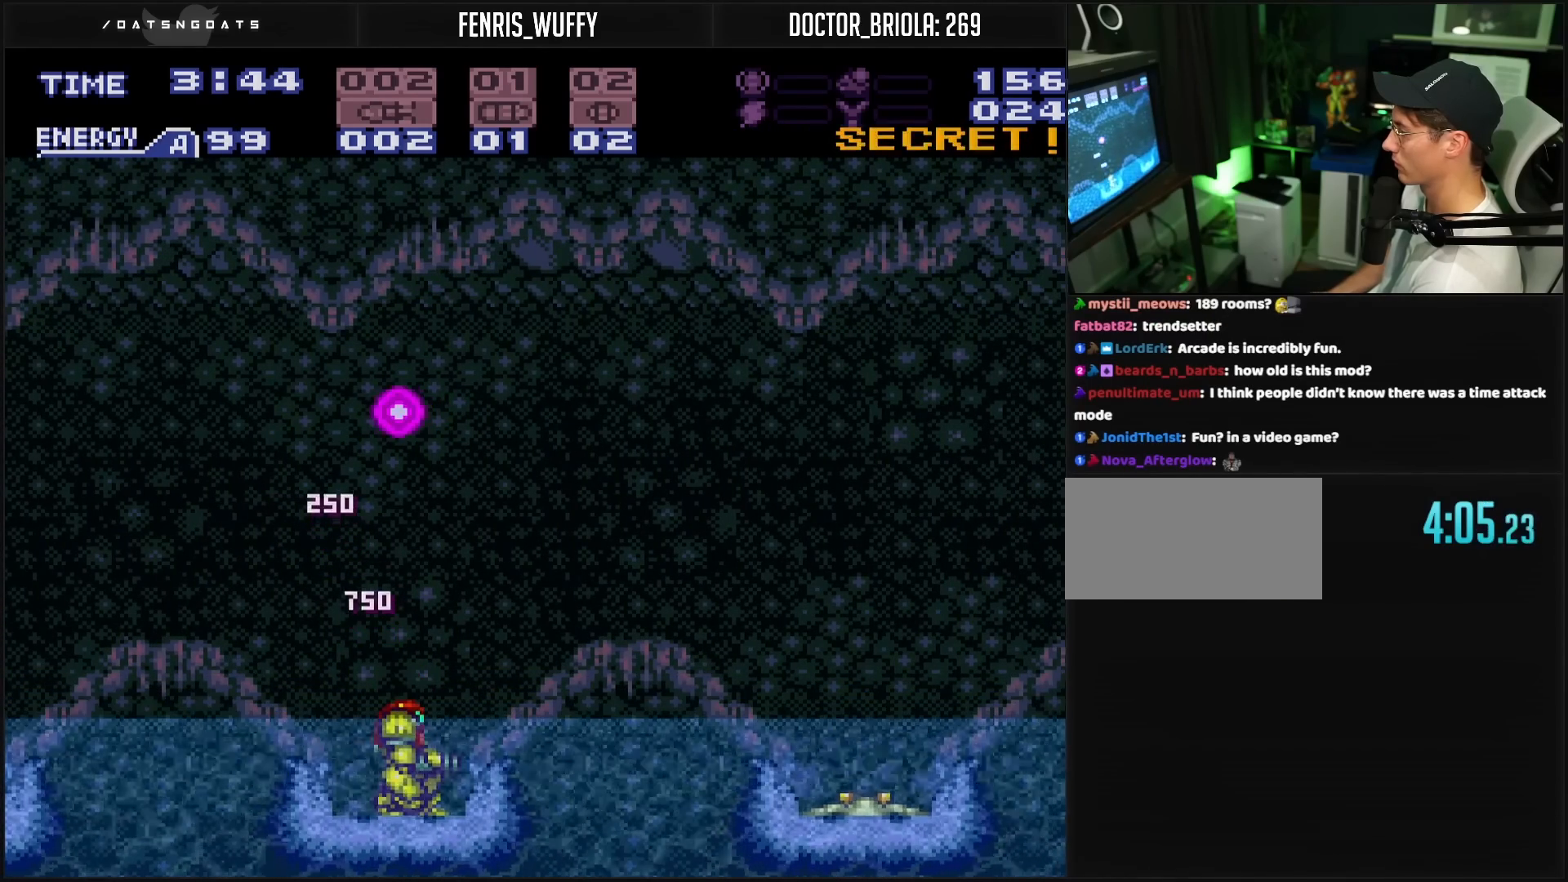
{"buttons": ["X", "DPAD_RIGHT"], "events": [[117, "X", "down"], [150, "X", "up"], [383, "X", "down"], [433, "DPAD_RIGHT", "down"]]}
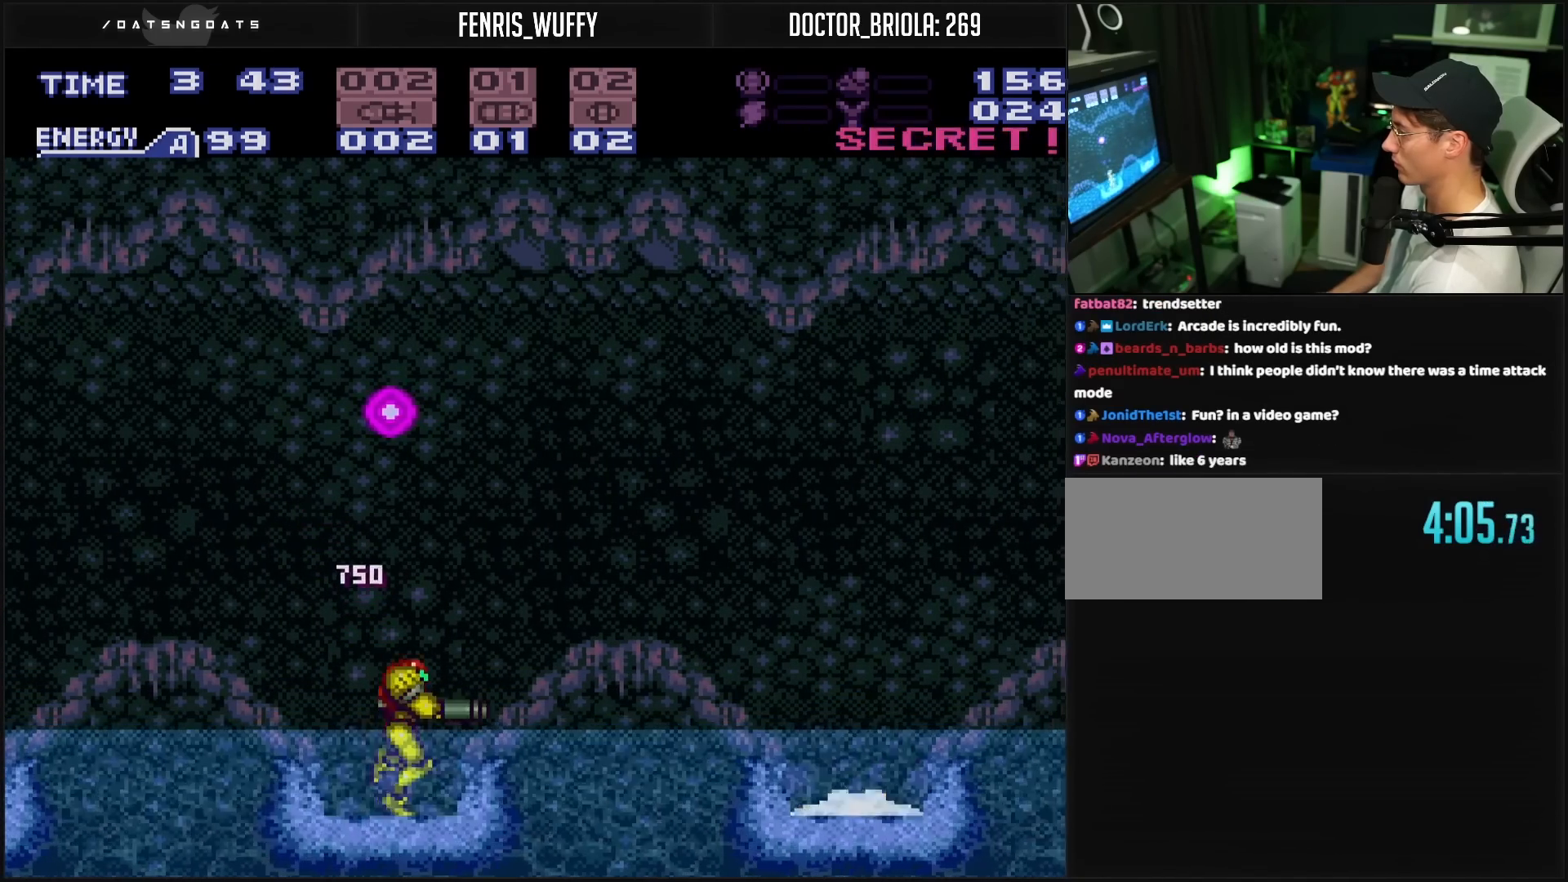
{"buttons": ["B", "DPAD_RIGHT"], "events": [[17, "A", "down"], [50, "X", "up"], [217, "A", "up"], [300, "B", "down"], [317, "R1", "down"], [417, "L1", "down"], [417, "R1", "up"], [467, "L1", "up"]]}
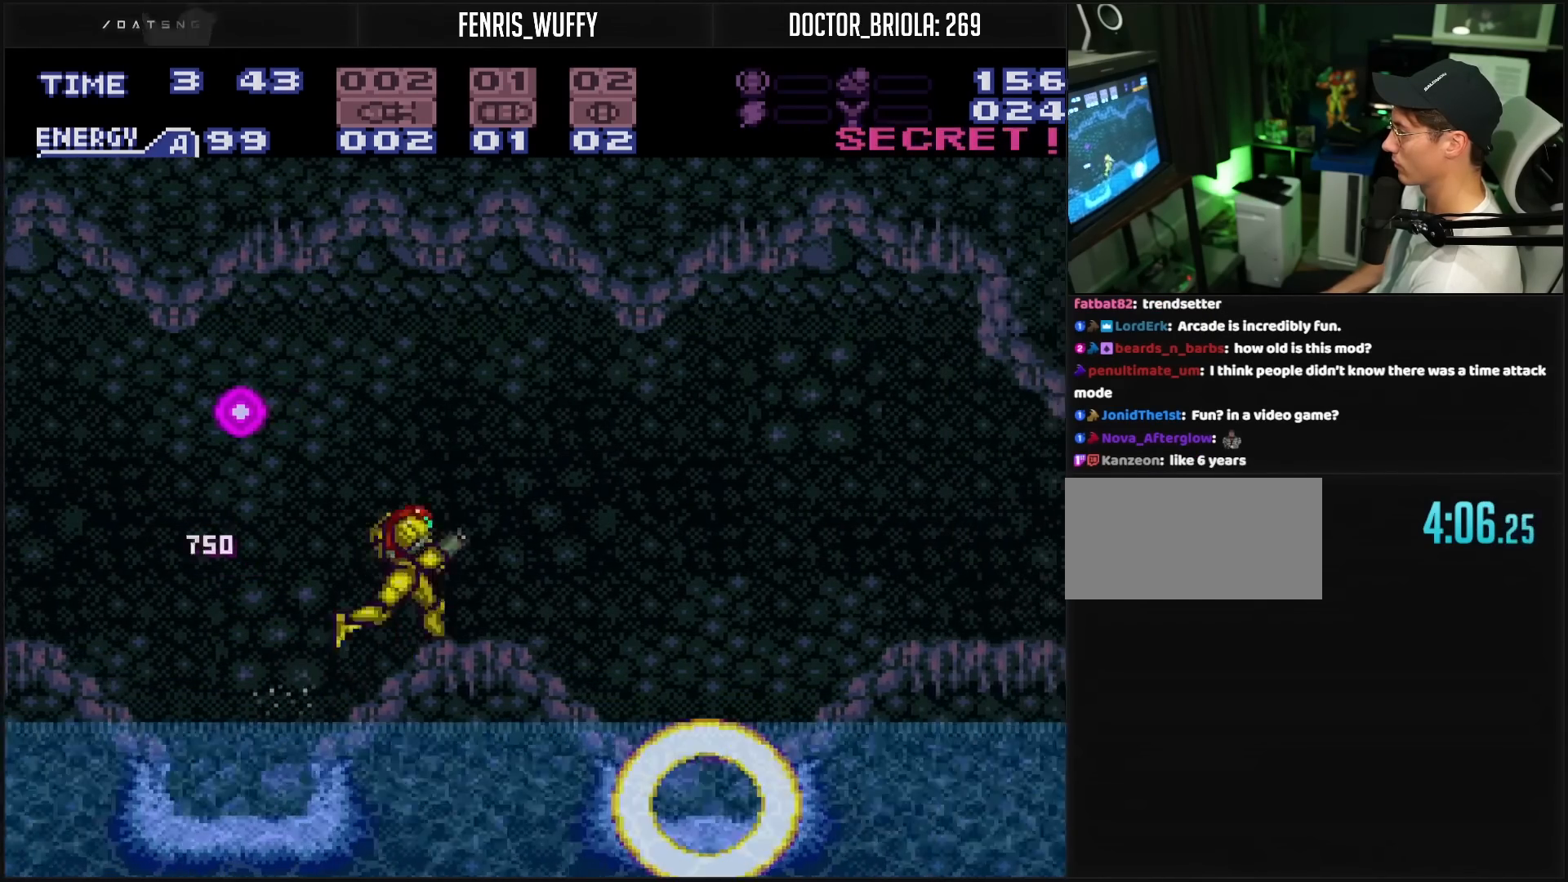
{"buttons": ["B", "X", "DPAD_RIGHT"], "events": [[200, "A", "down"], [267, "A", "up"], [267, "B", "up"], [467, "B", "down"], [500, "X", "down"]]}
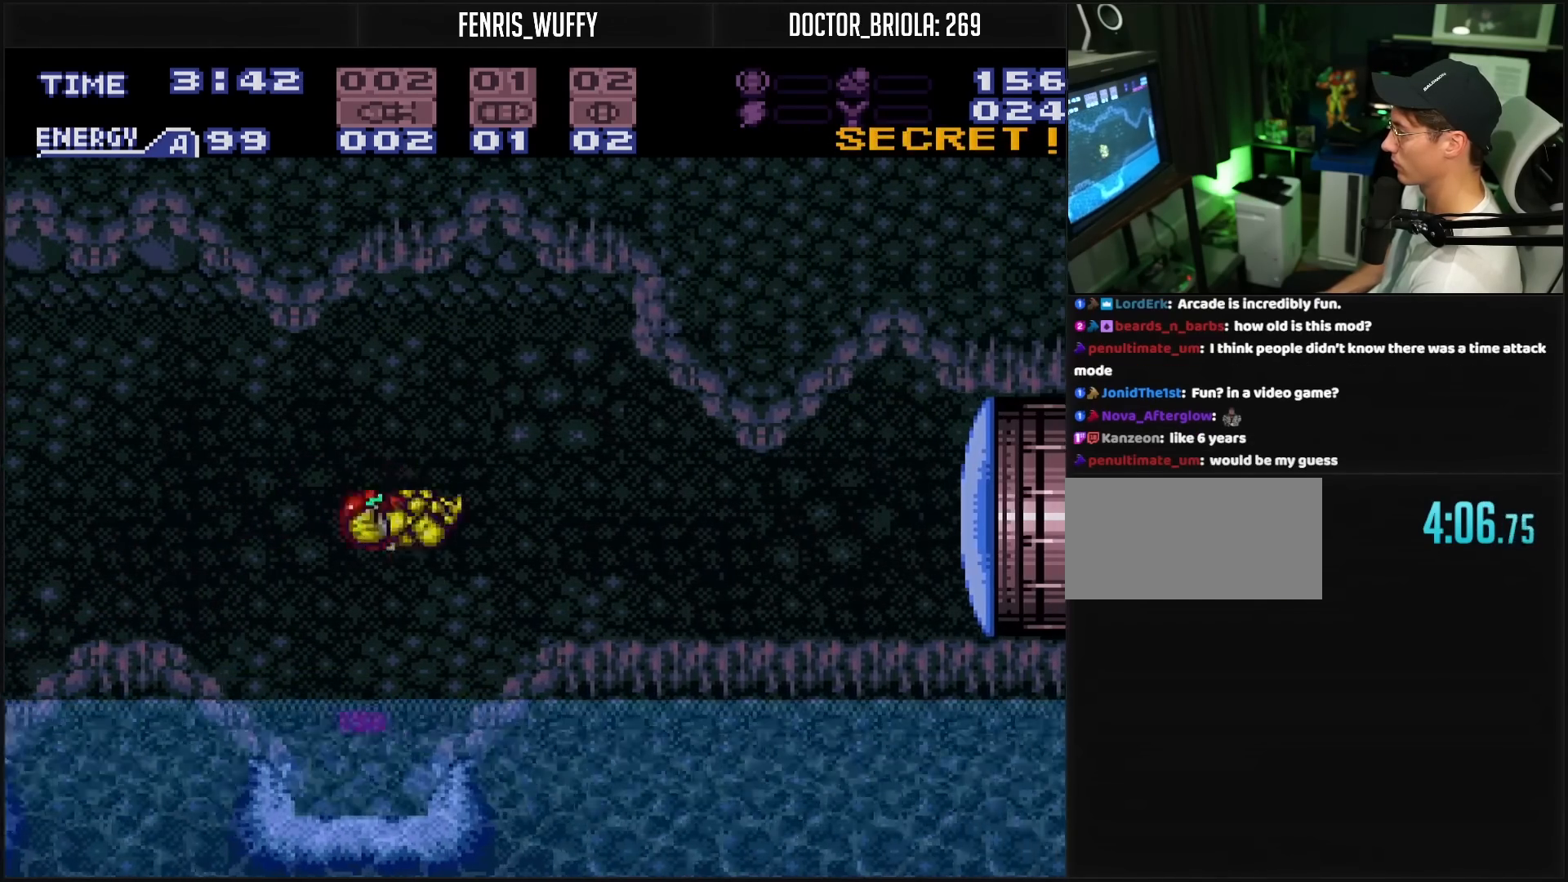
{"buttons": ["B", "DPAD_RIGHT"], "events": [[67, "X", "up"]]}
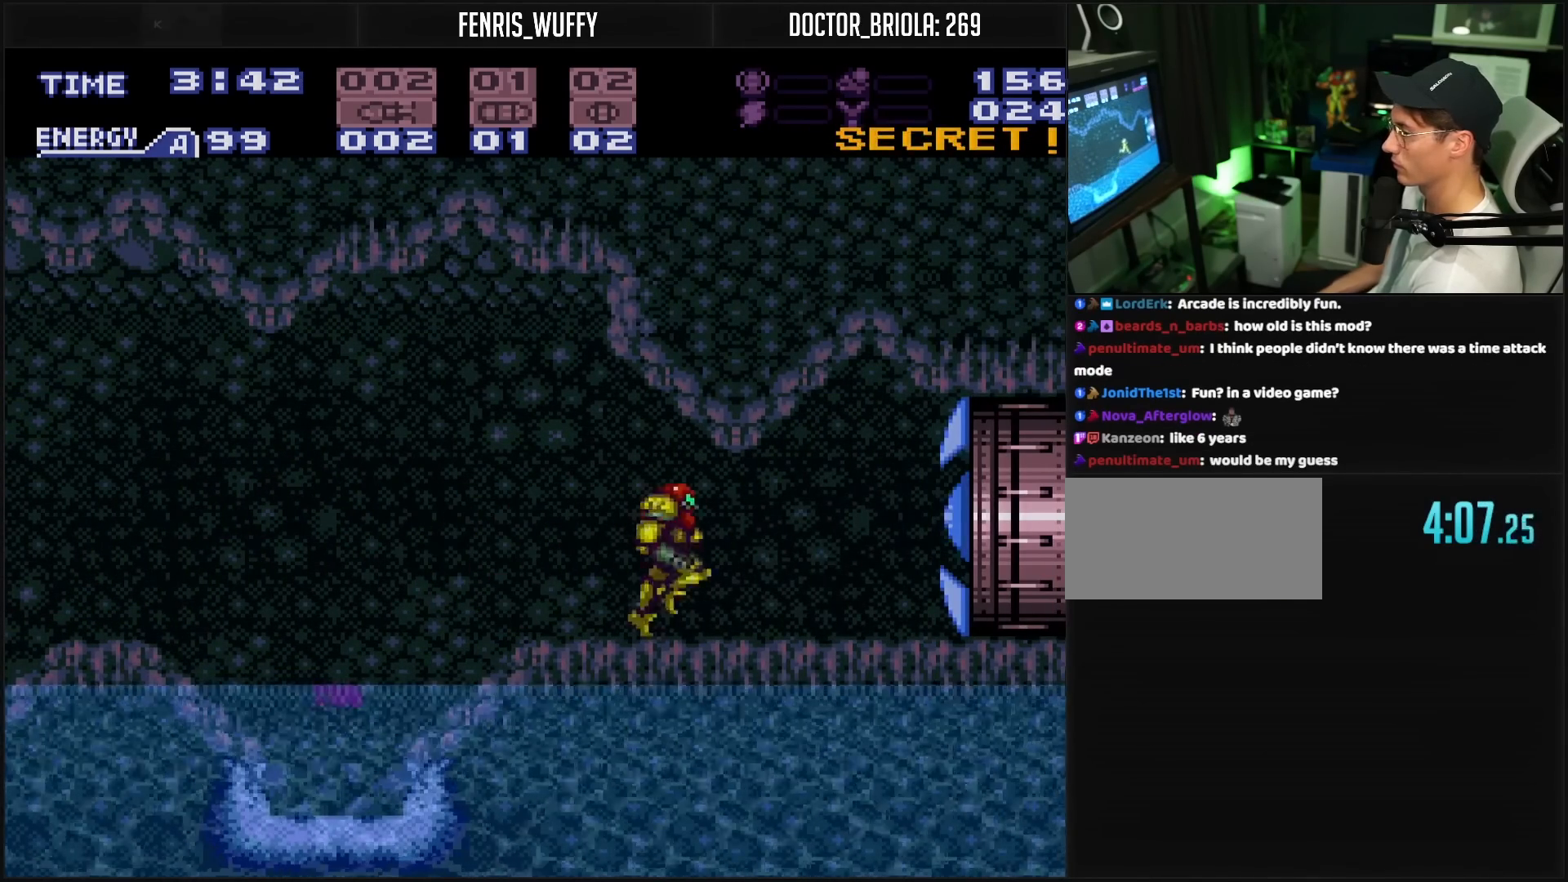
{"buttons": ["B", "DPAD_RIGHT"], "events": []}
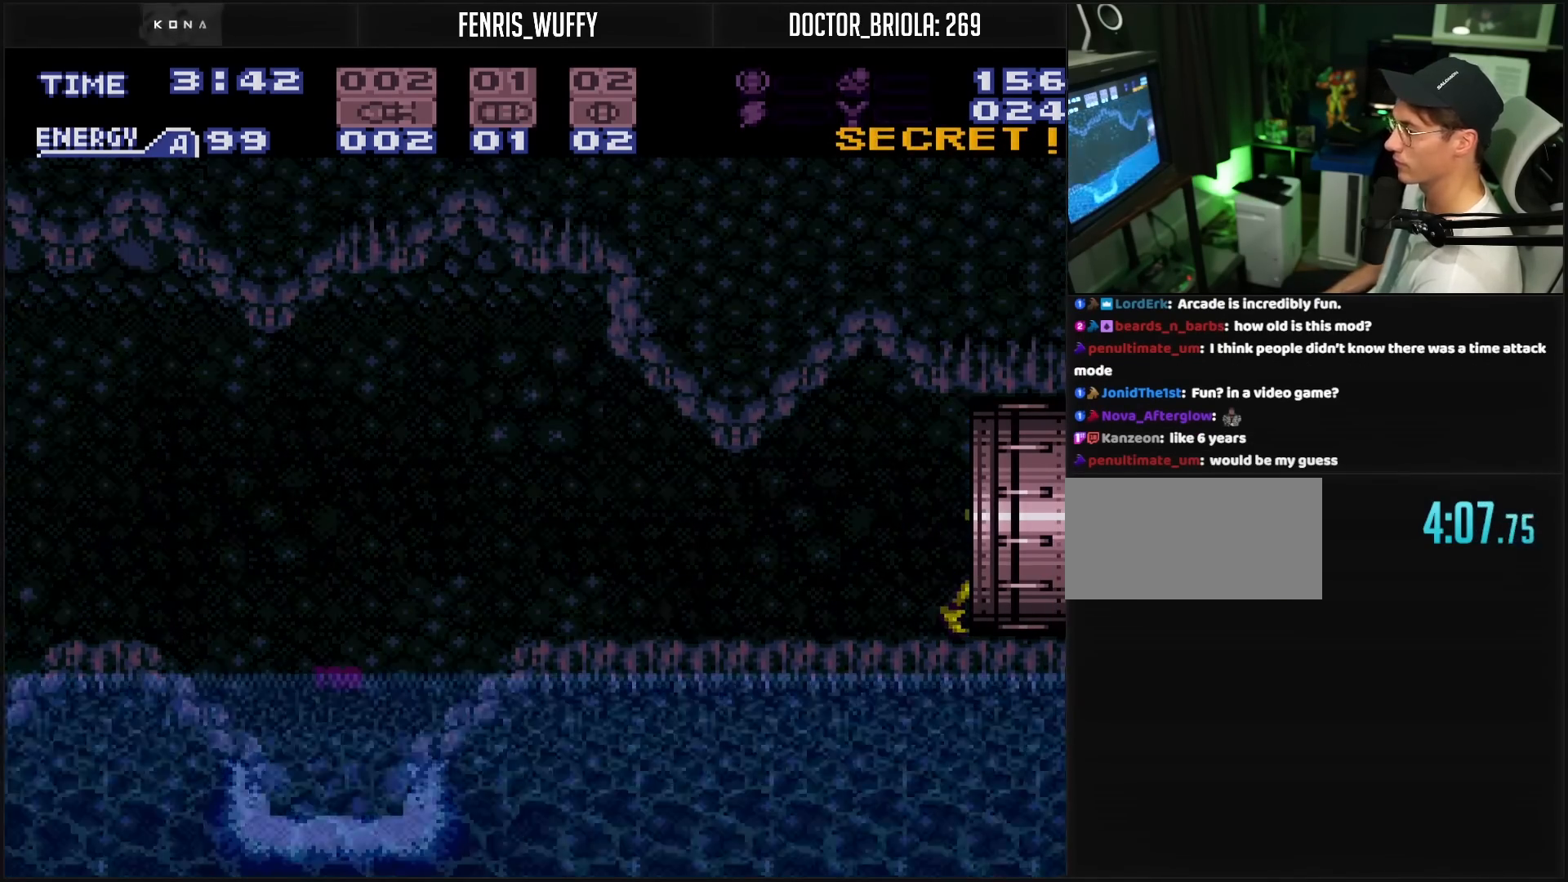
{"buttons": ["B", "DPAD_RIGHT"], "events": []}
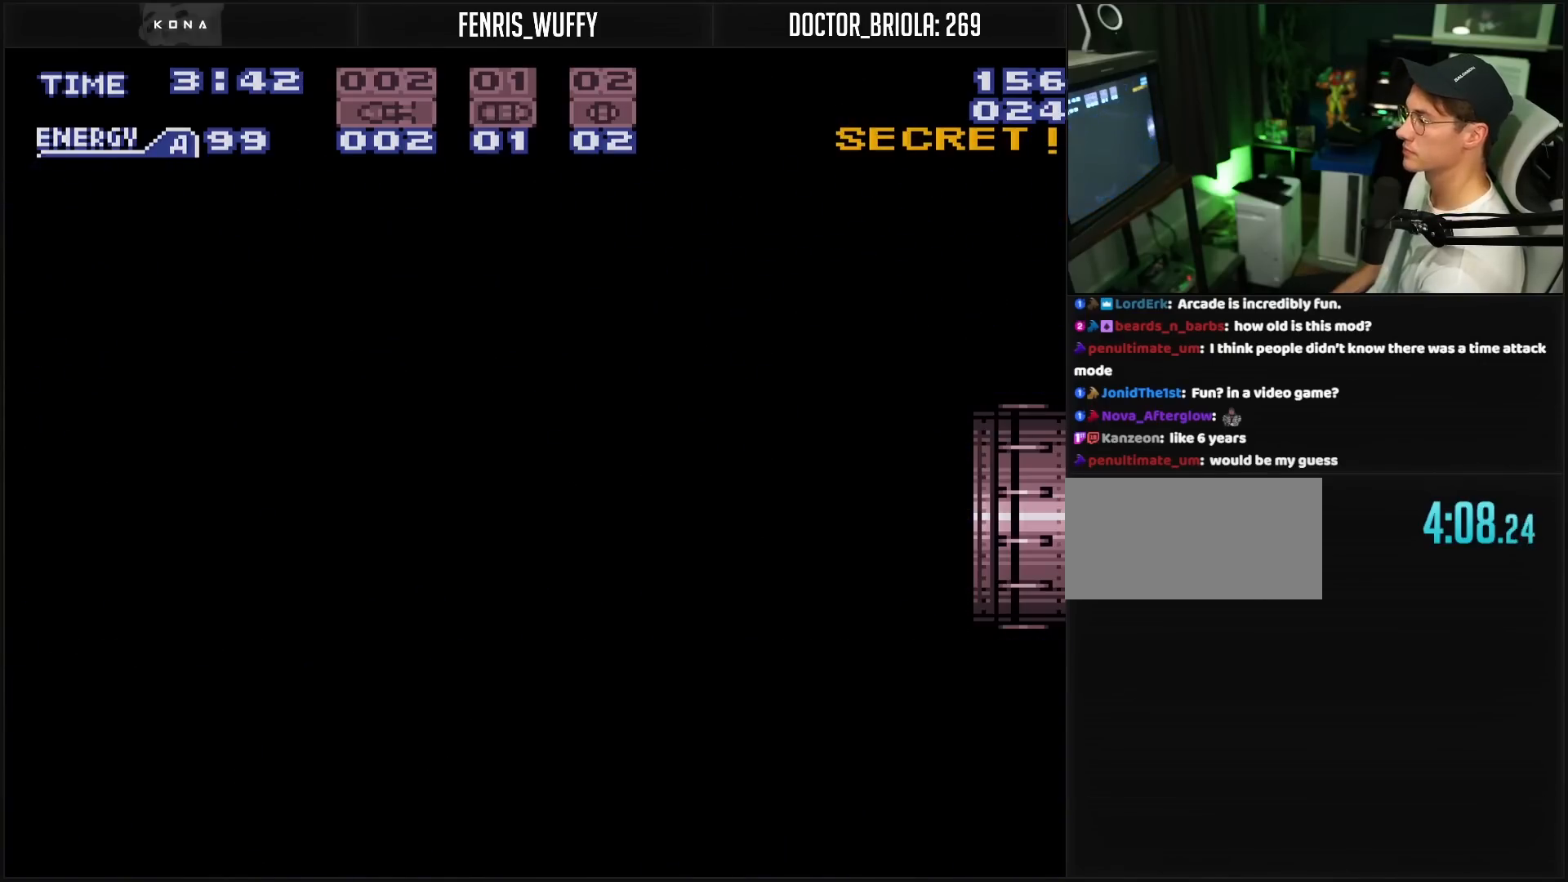
{"buttons": ["B", "DPAD_RIGHT"], "events": []}
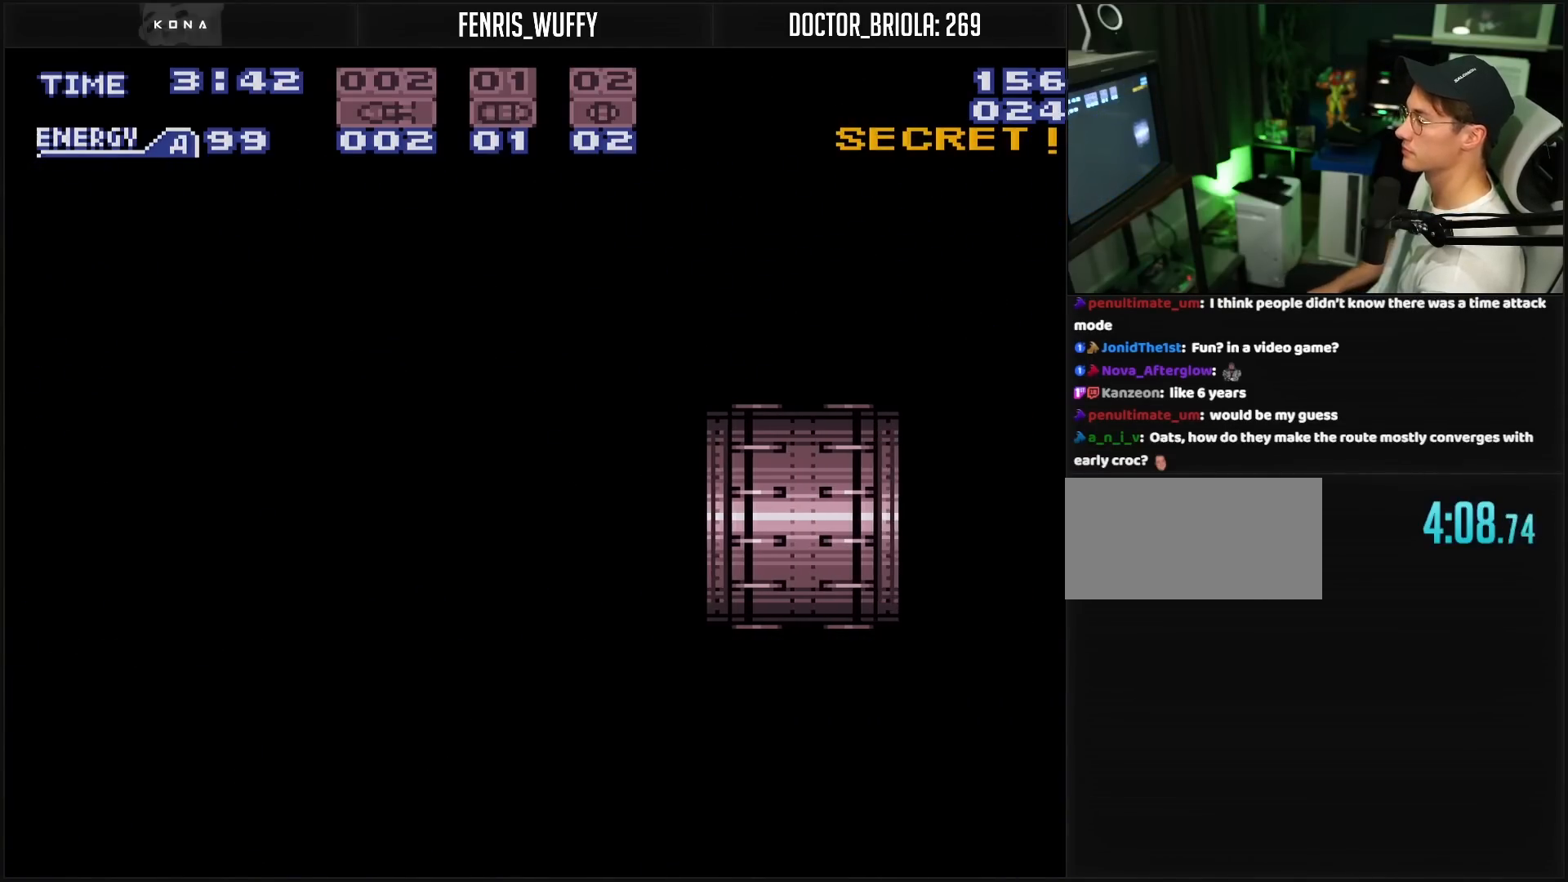
{"buttons": ["B", "DPAD_RIGHT"], "events": []}
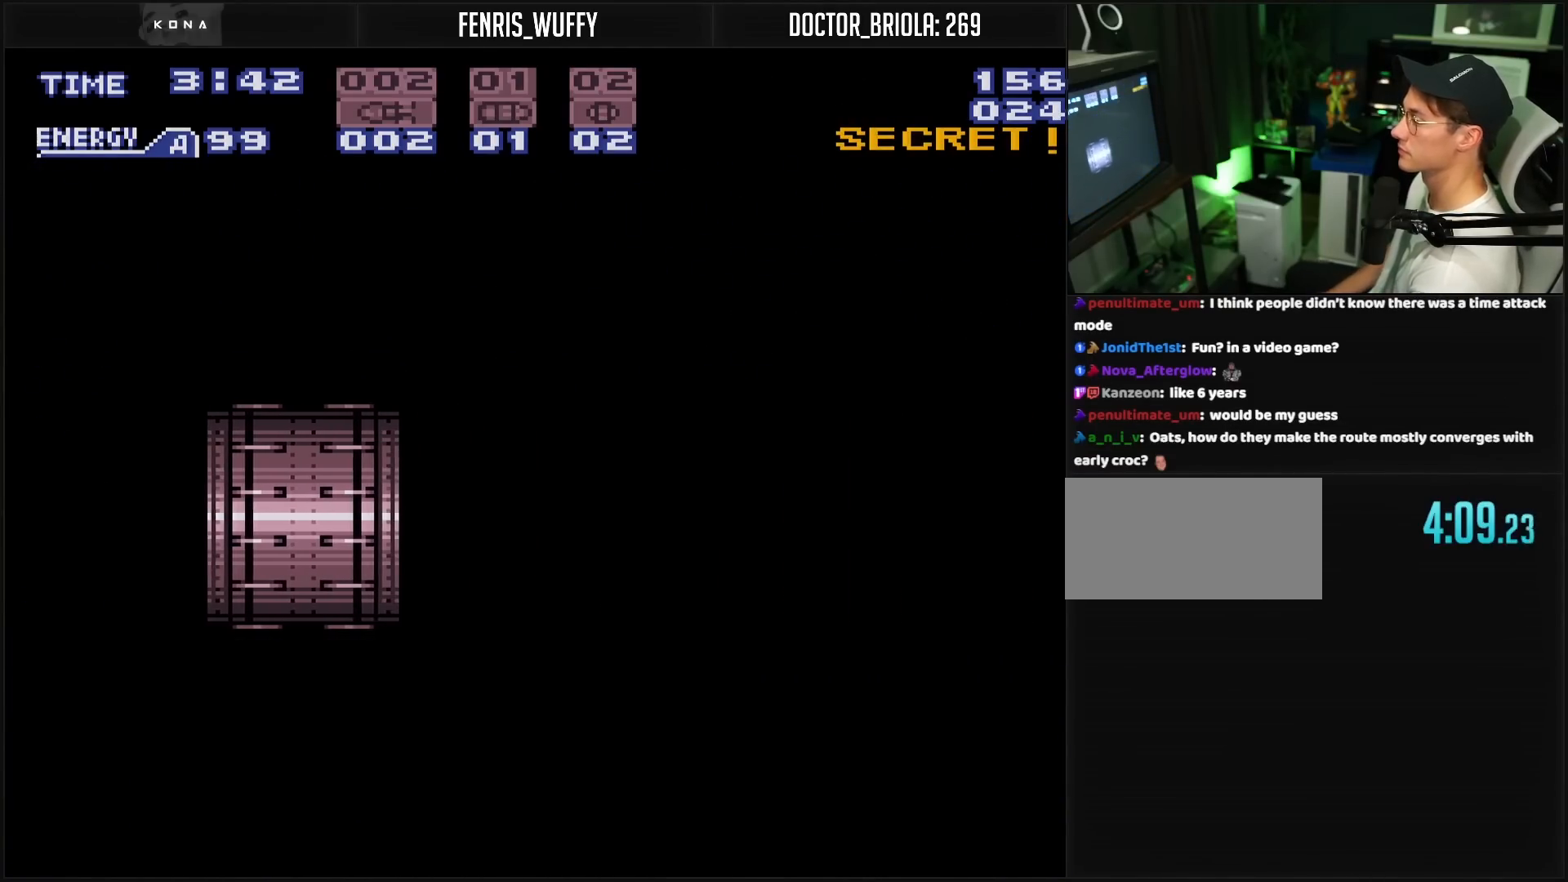
{"buttons": ["B", "DPAD_RIGHT"], "events": []}
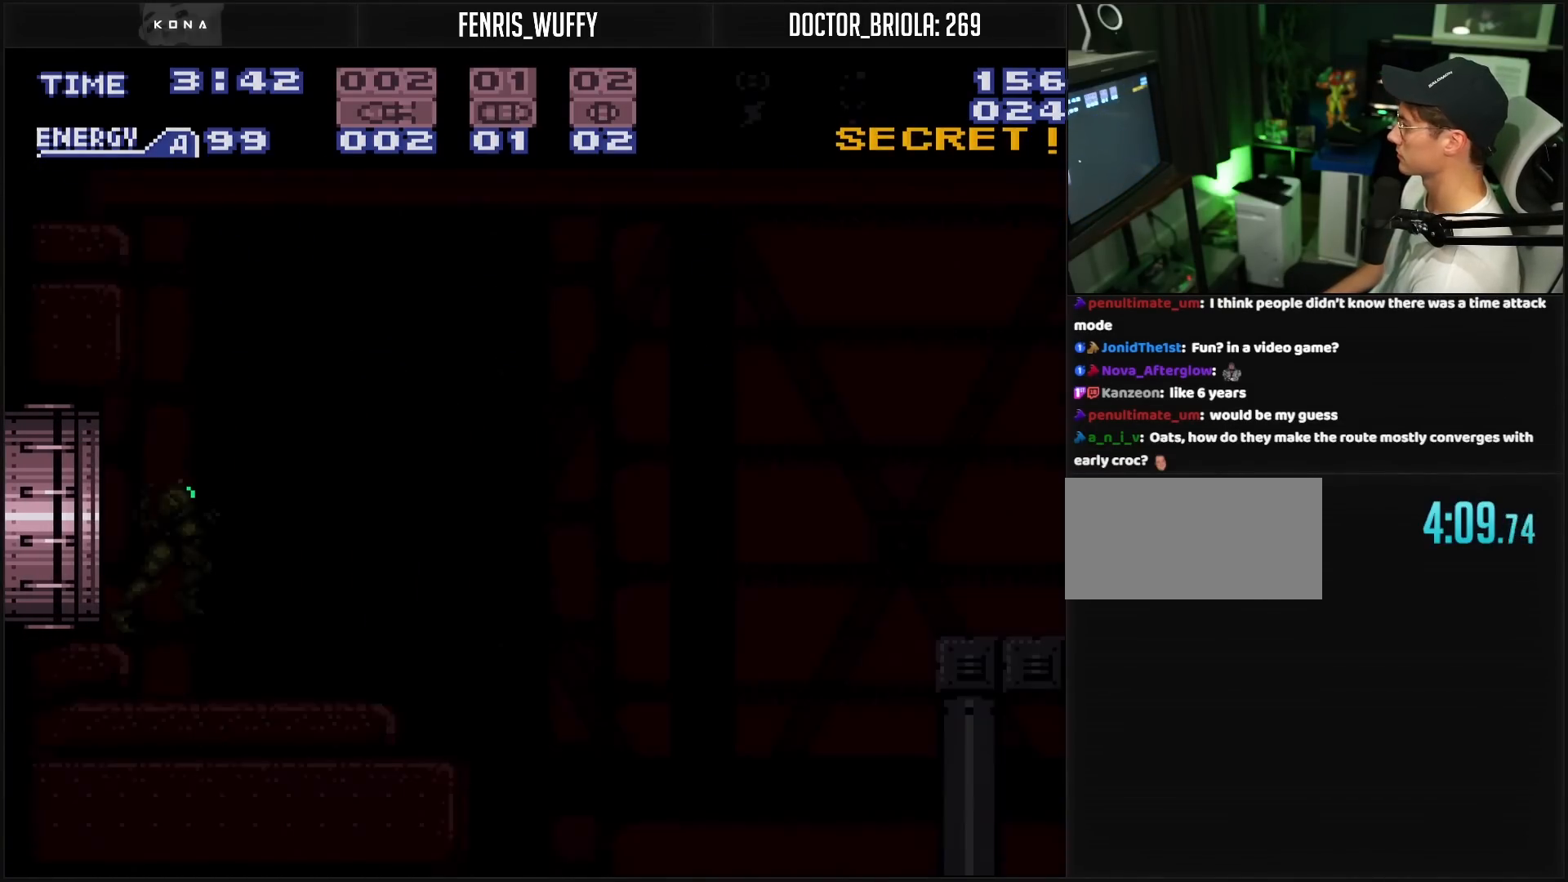
{"buttons": ["B", "DPAD_LEFT"], "events": [[483, "DPAD_LEFT", "down"], [483, "DPAD_RIGHT", "up"]]}
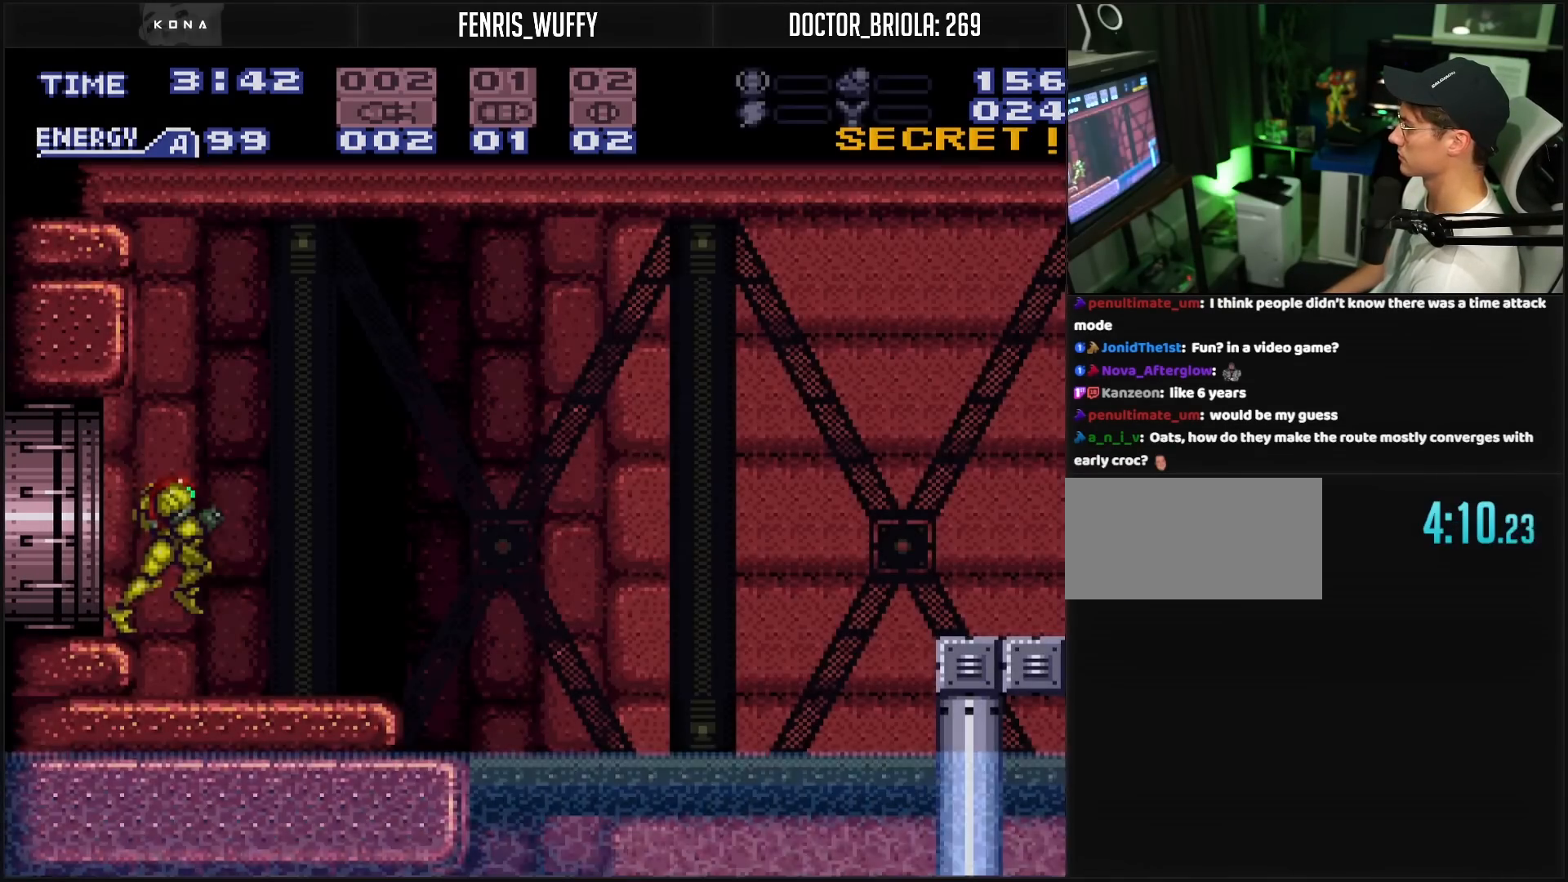
{"buttons": ["B", "L1", "DPAD_RIGHT"], "events": [[283, "DPAD_LEFT", "up"], [333, "DPAD_RIGHT", "down"], [400, "L1", "down"]]}
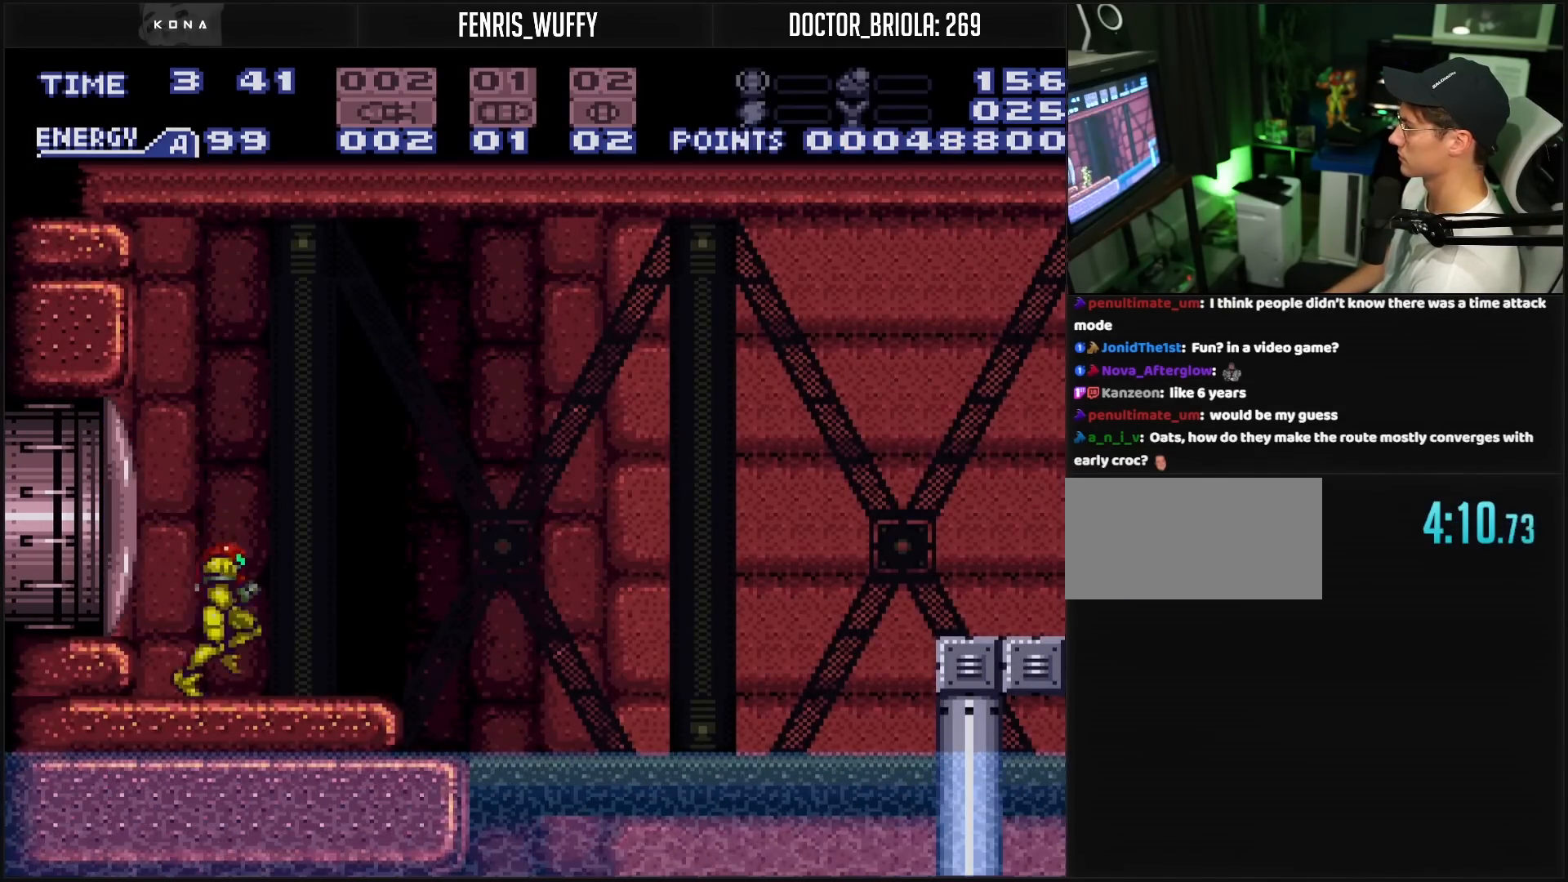
{"buttons": ["A", "B", "DPAD_RIGHT"], "events": [[33, "L1", "up"], [300, "A", "down"]]}
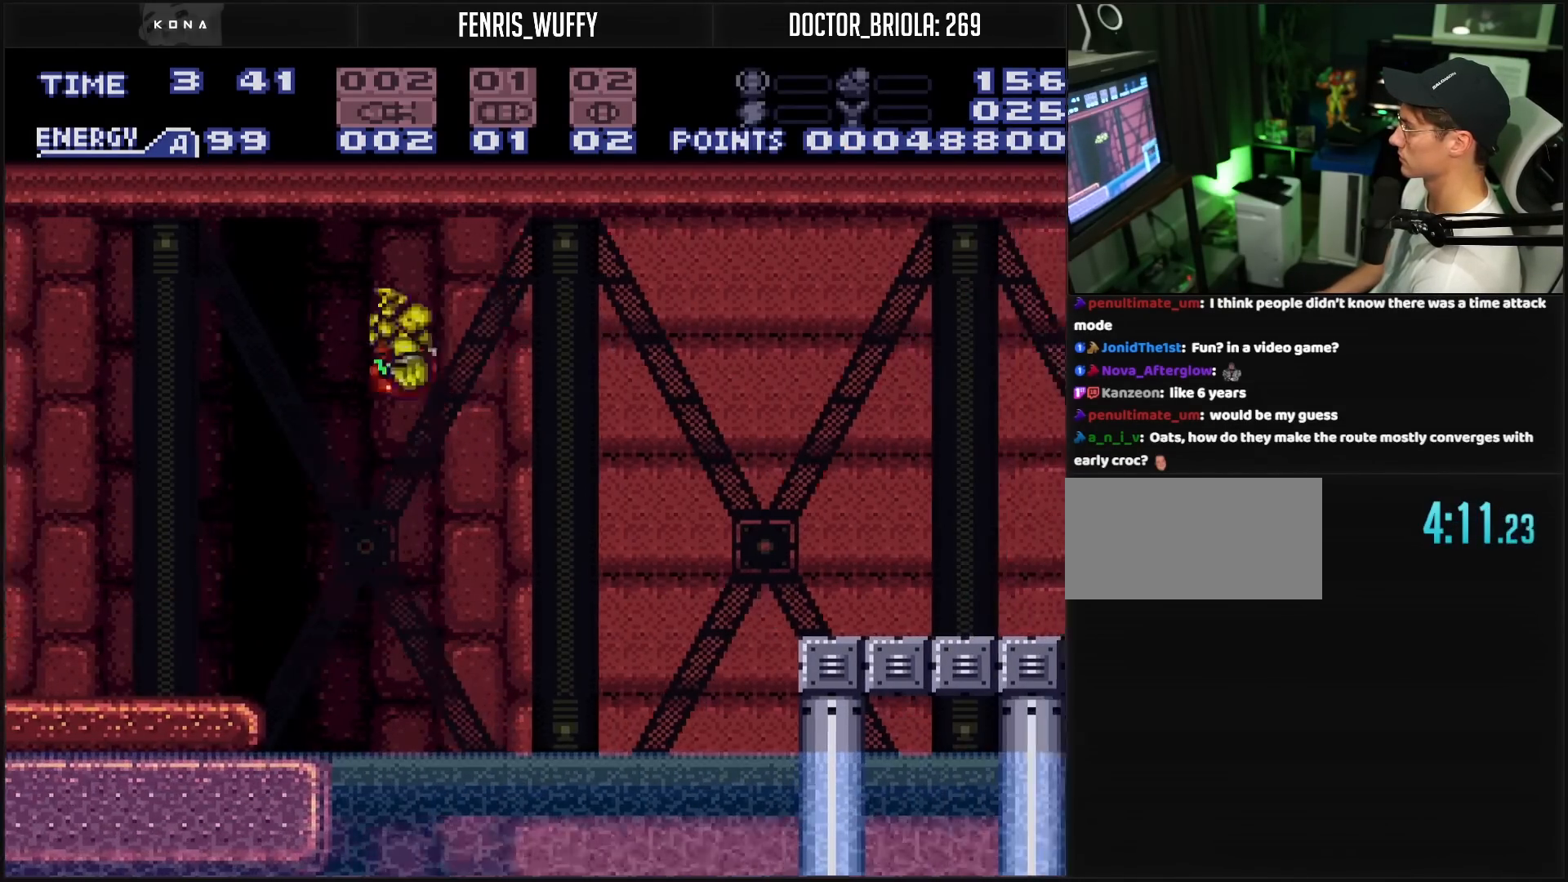
{"buttons": ["B", "DPAD_DOWN"], "events": [[67, "X", "down"], [117, "A", "up"], [117, "B", "up"], [117, "X", "up"], [217, "B", "down"], [333, "X", "down"], [417, "X", "up"], [450, "DPAD_DOWN", "down"], [467, "DPAD_RIGHT", "up"]]}
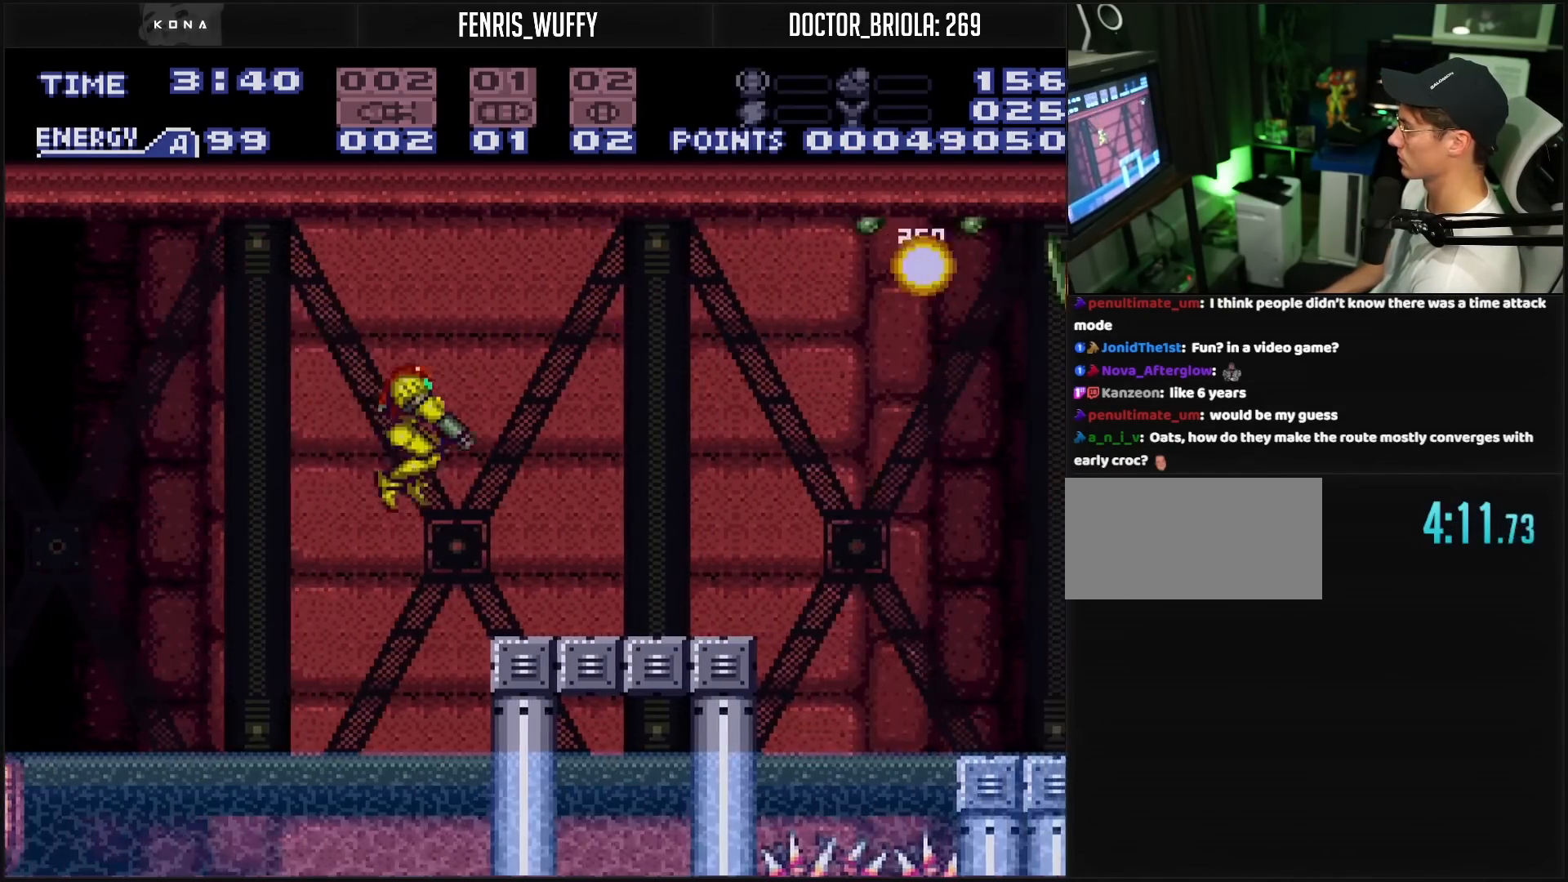
{"buttons": ["B"], "events": [[167, "DPAD_DOWN", "up"], [167, "DPAD_RIGHT", "down"], [217, "DPAD_RIGHT", "up"], [217, "L1", "down"], [283, "L1", "up"]]}
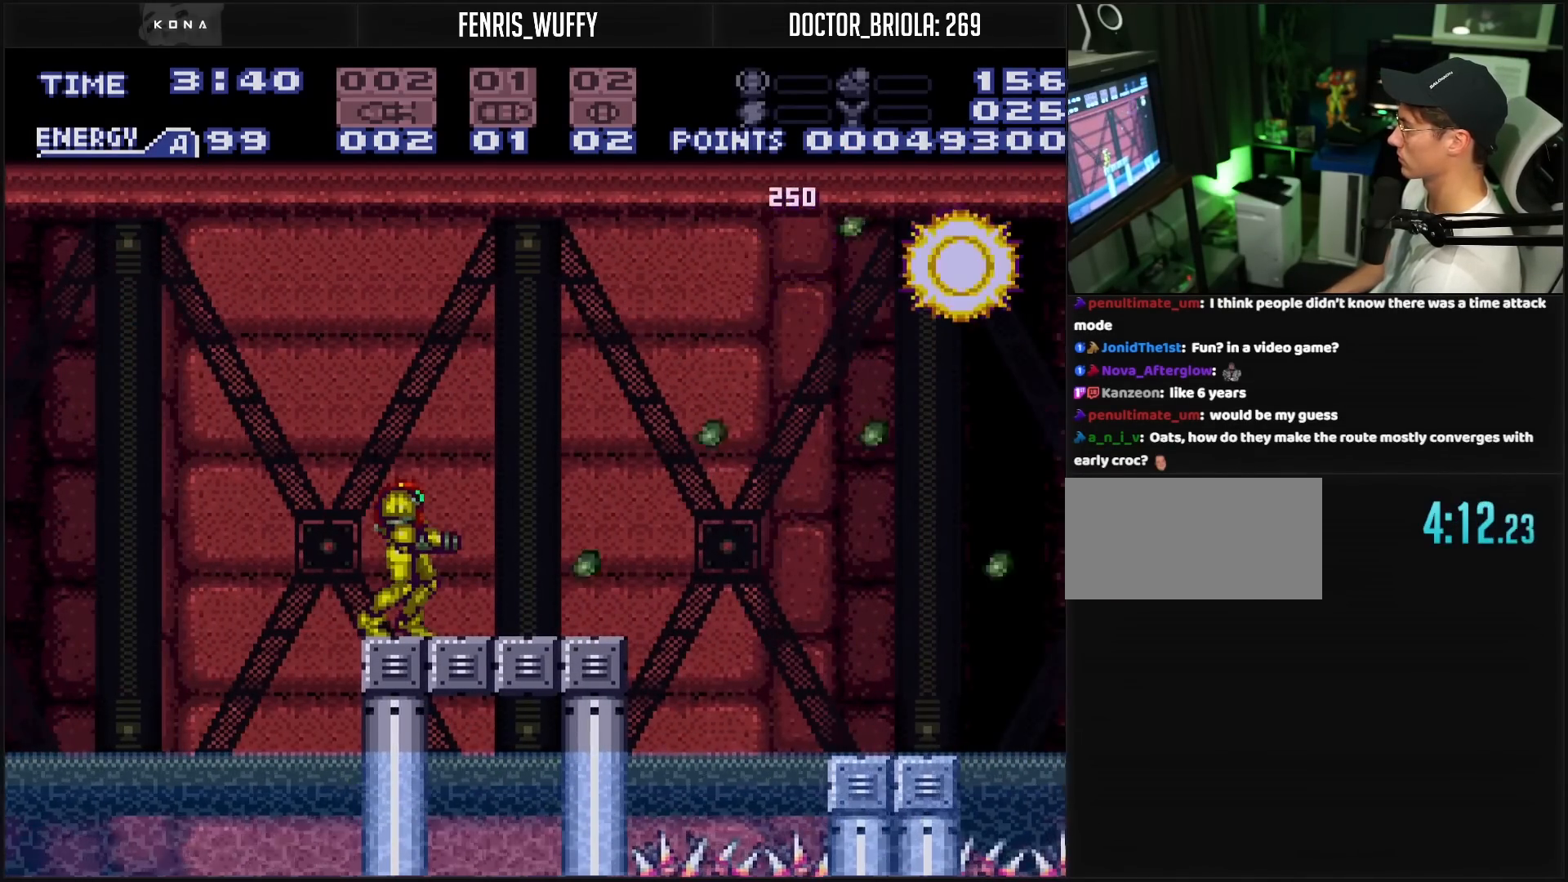
{"buttons": ["A", "B", "DPAD_RIGHT"], "events": [[150, "DPAD_RIGHT", "down"], [417, "X", "down"], [450, "A", "down"], [467, "X", "up"]]}
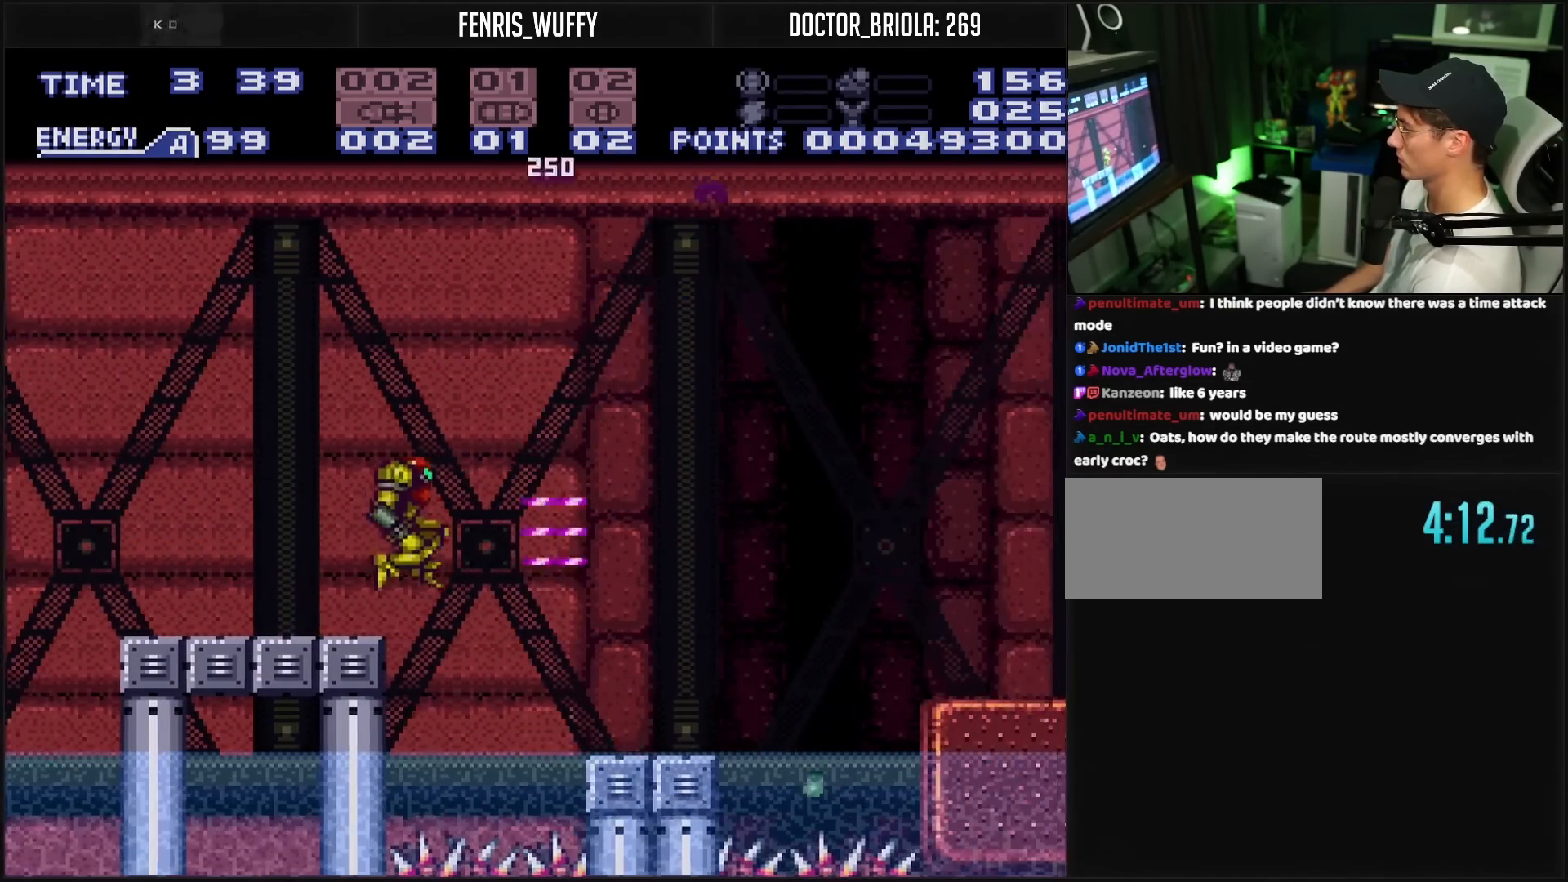
{"buttons": ["B", "DPAD_RIGHT"], "events": [[200, "A", "up"], [200, "B", "up"], [333, "B", "down"]]}
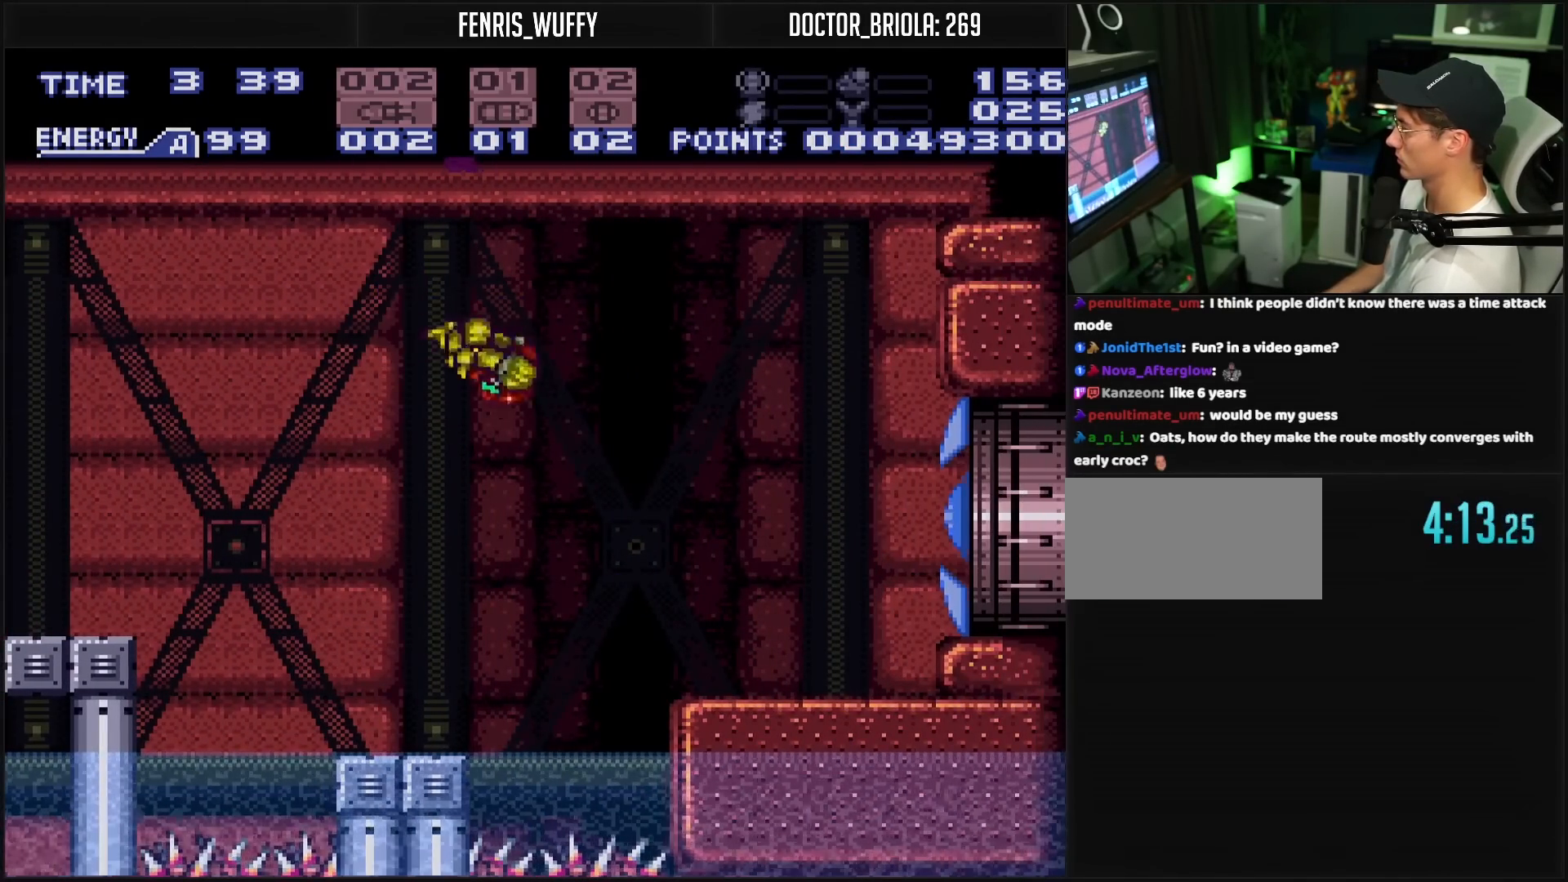
{"buttons": ["B", "DPAD_RIGHT"], "events": [[417, "L1", "down"], [500, "L1", "up"]]}
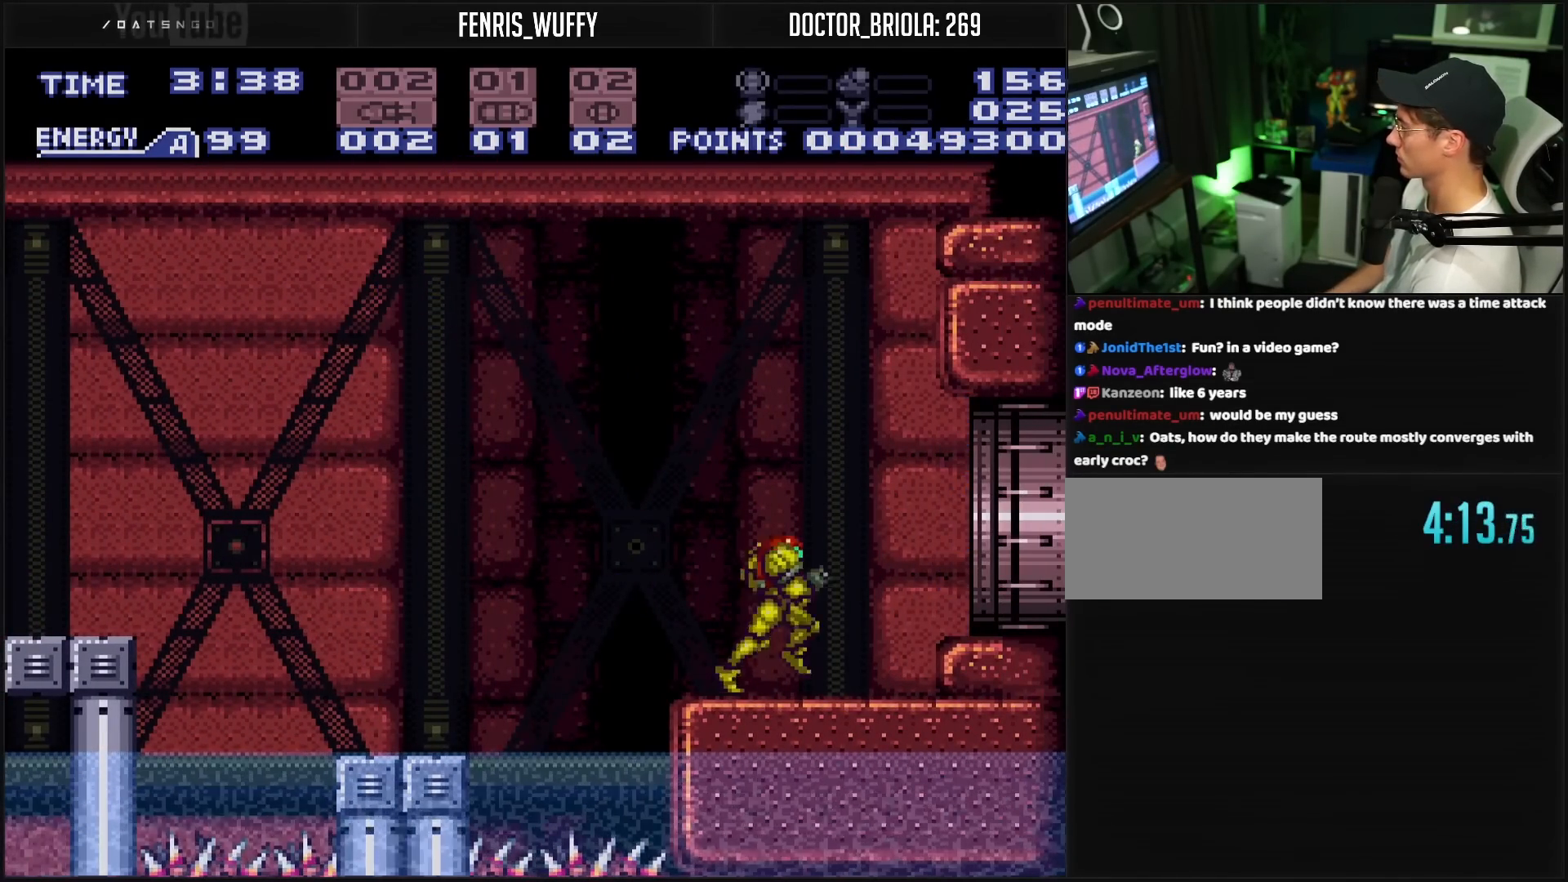
{"buttons": ["B", "DPAD_RIGHT"], "events": [[100, "A", "down"], [150, "A", "up"], [167, "B", "up"], [167, "DPAD_DOWN", "down"], [183, "DPAD_RIGHT", "up"], [283, "B", "down"], [300, "DPAD_DOWN", "up"], [300, "DPAD_RIGHT", "down"], [300, "R1", "down"], [333, "R1", "up"], [383, "L1", "down"], [433, "L1", "up"]]}
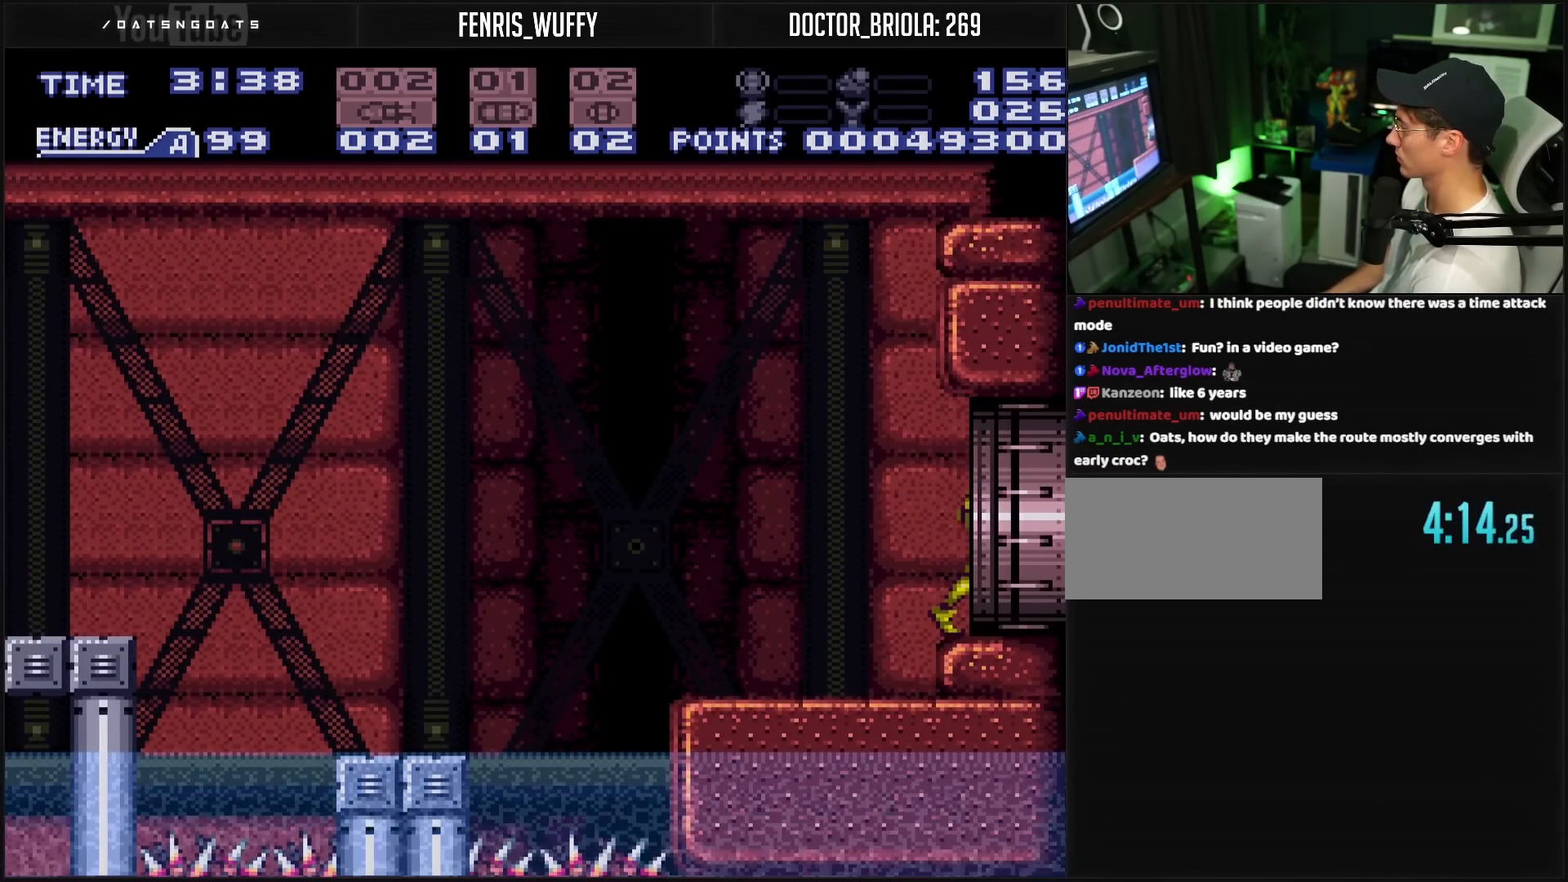
{"buttons": ["B"], "events": [[383, "DPAD_RIGHT", "up"]]}
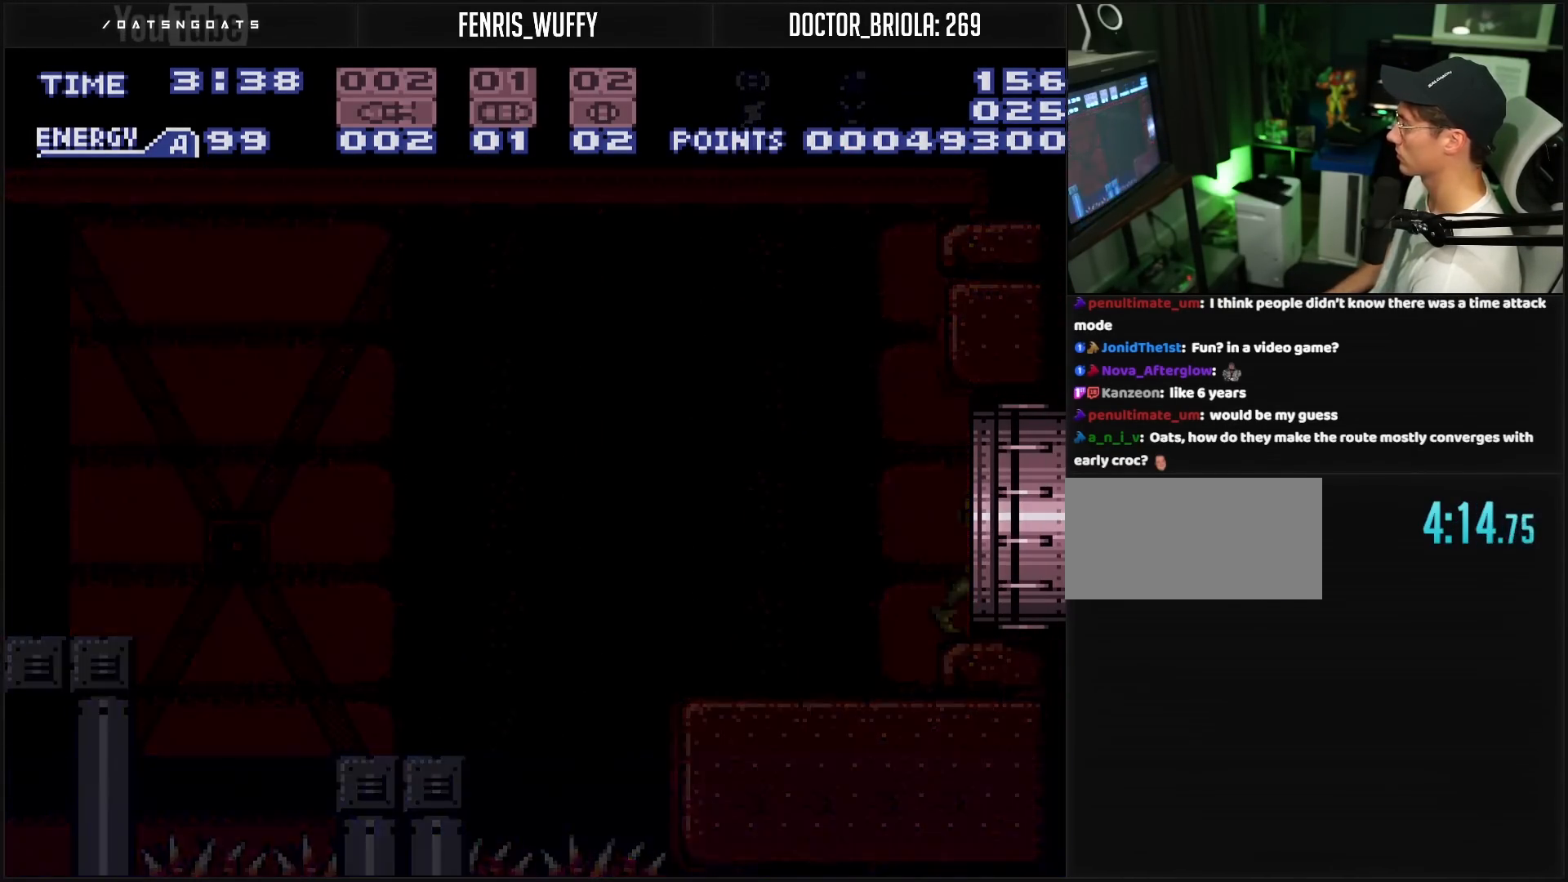
{"buttons": [], "events": [[500, "B", "up"]]}
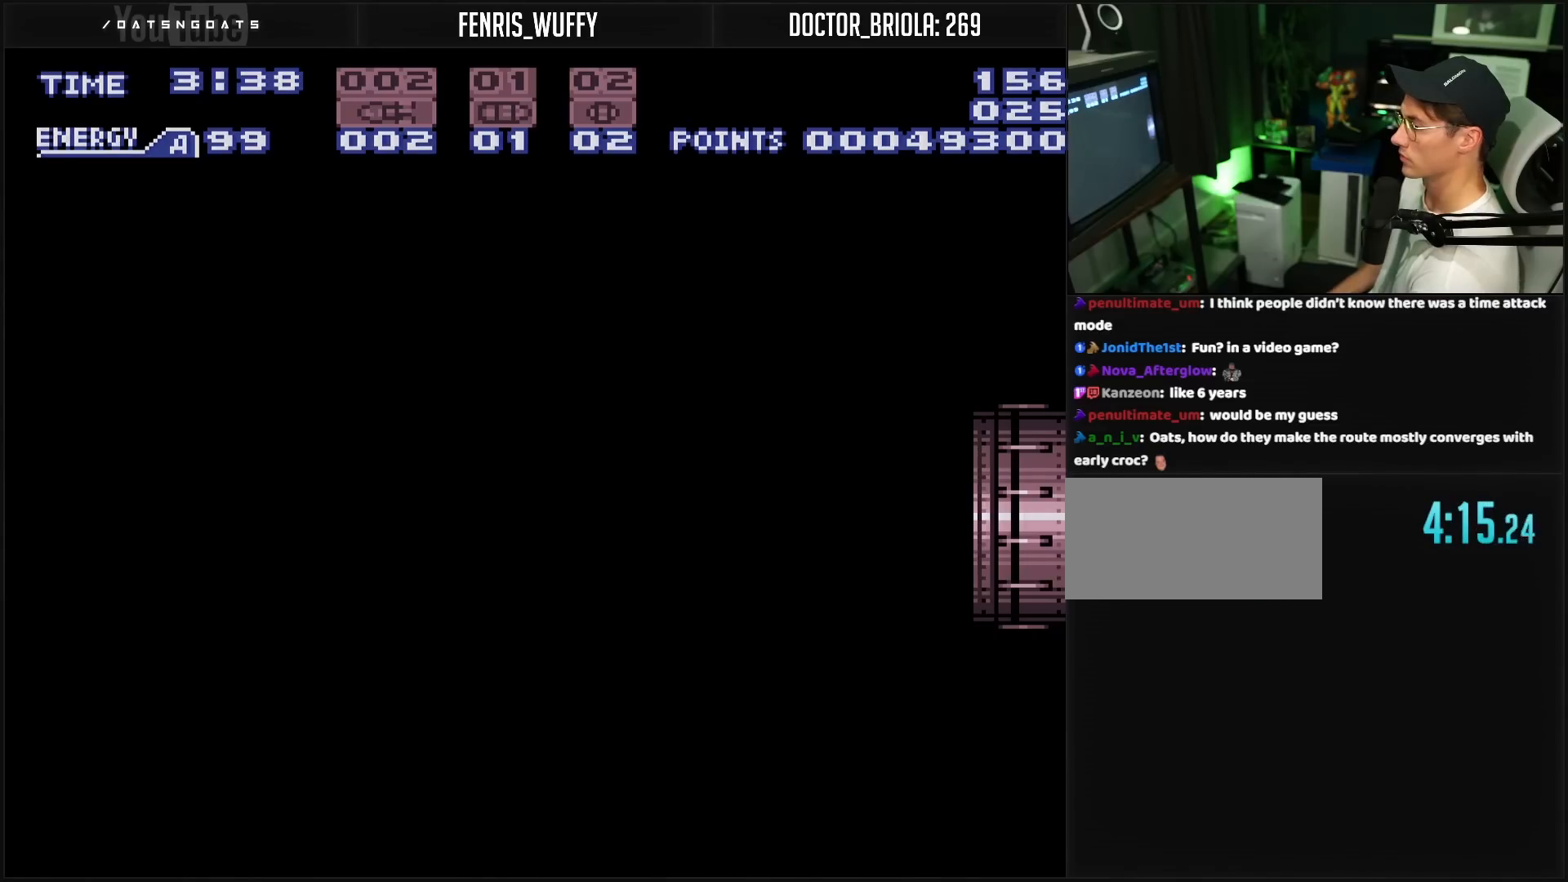
{"buttons": ["B"], "events": [[17, "B", "down"]]}
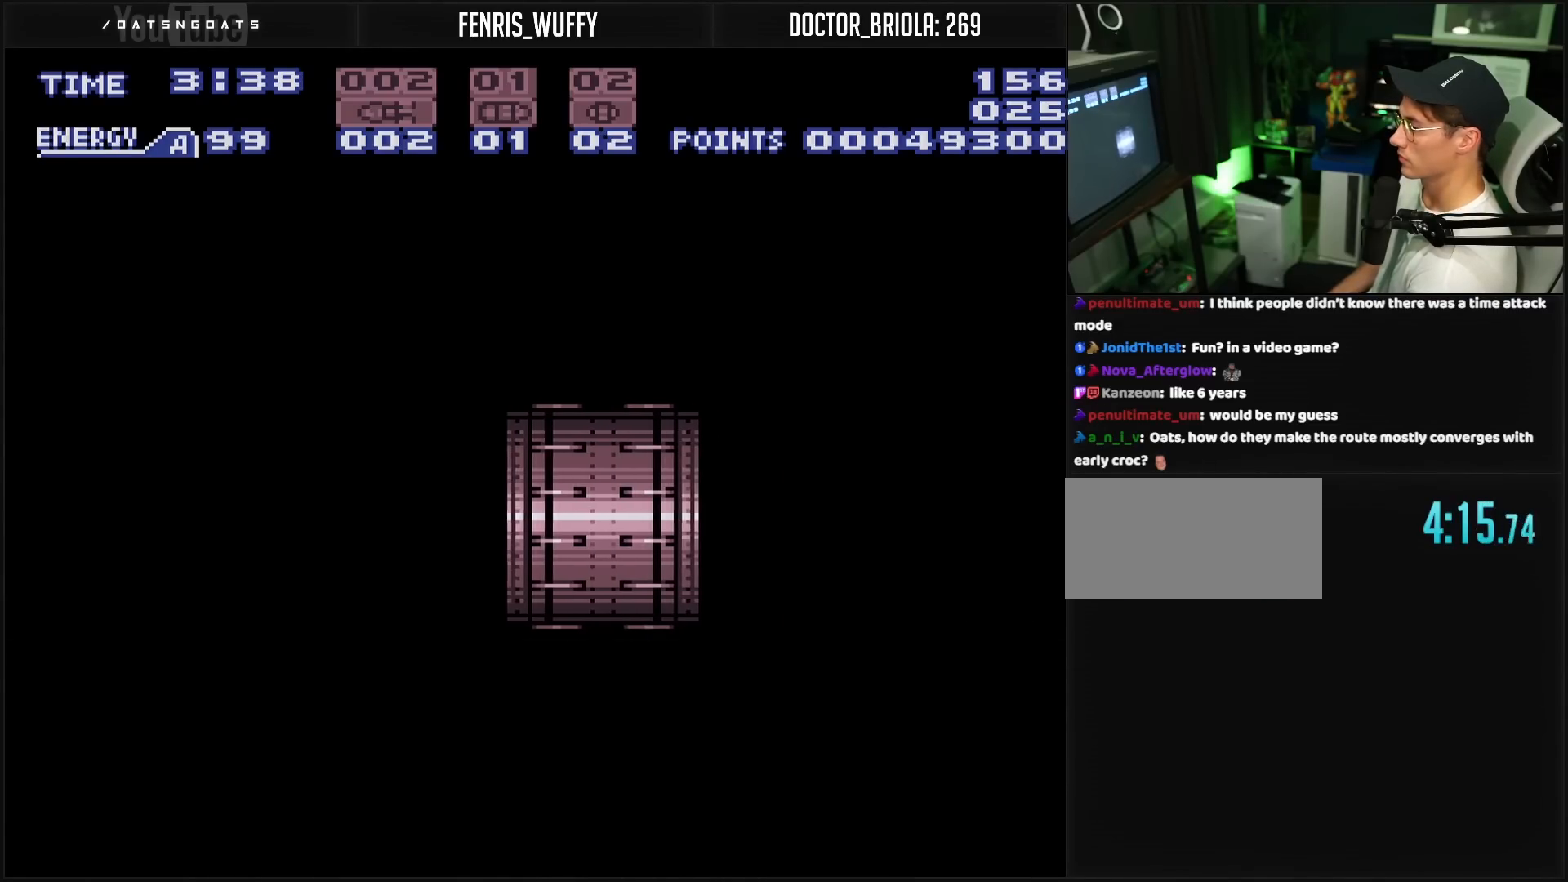
{"buttons": ["B"], "events": []}
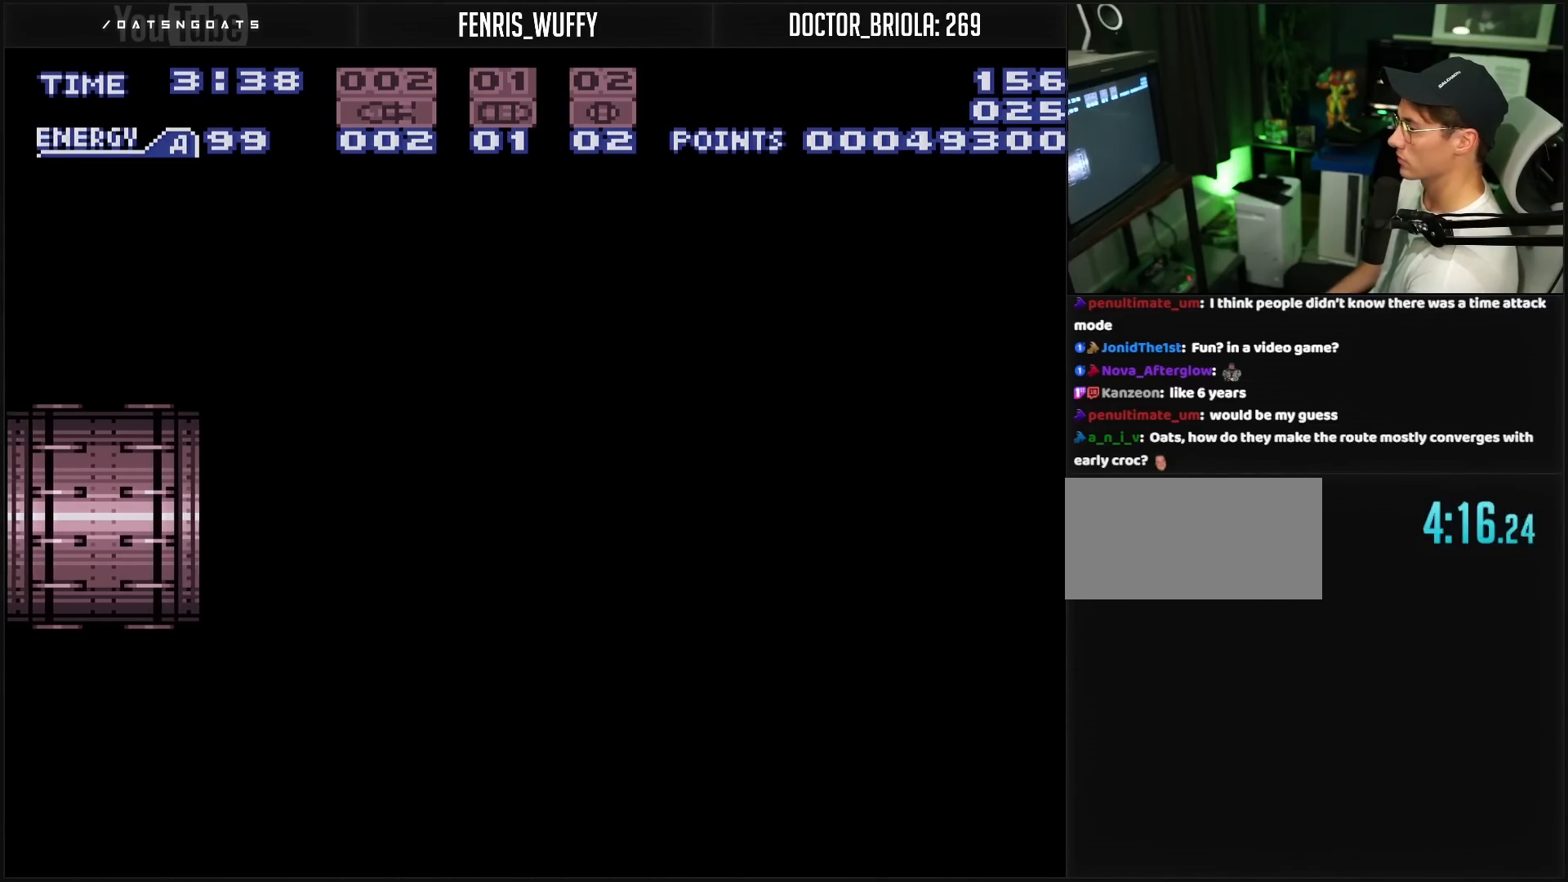
{"buttons": ["B"], "events": []}